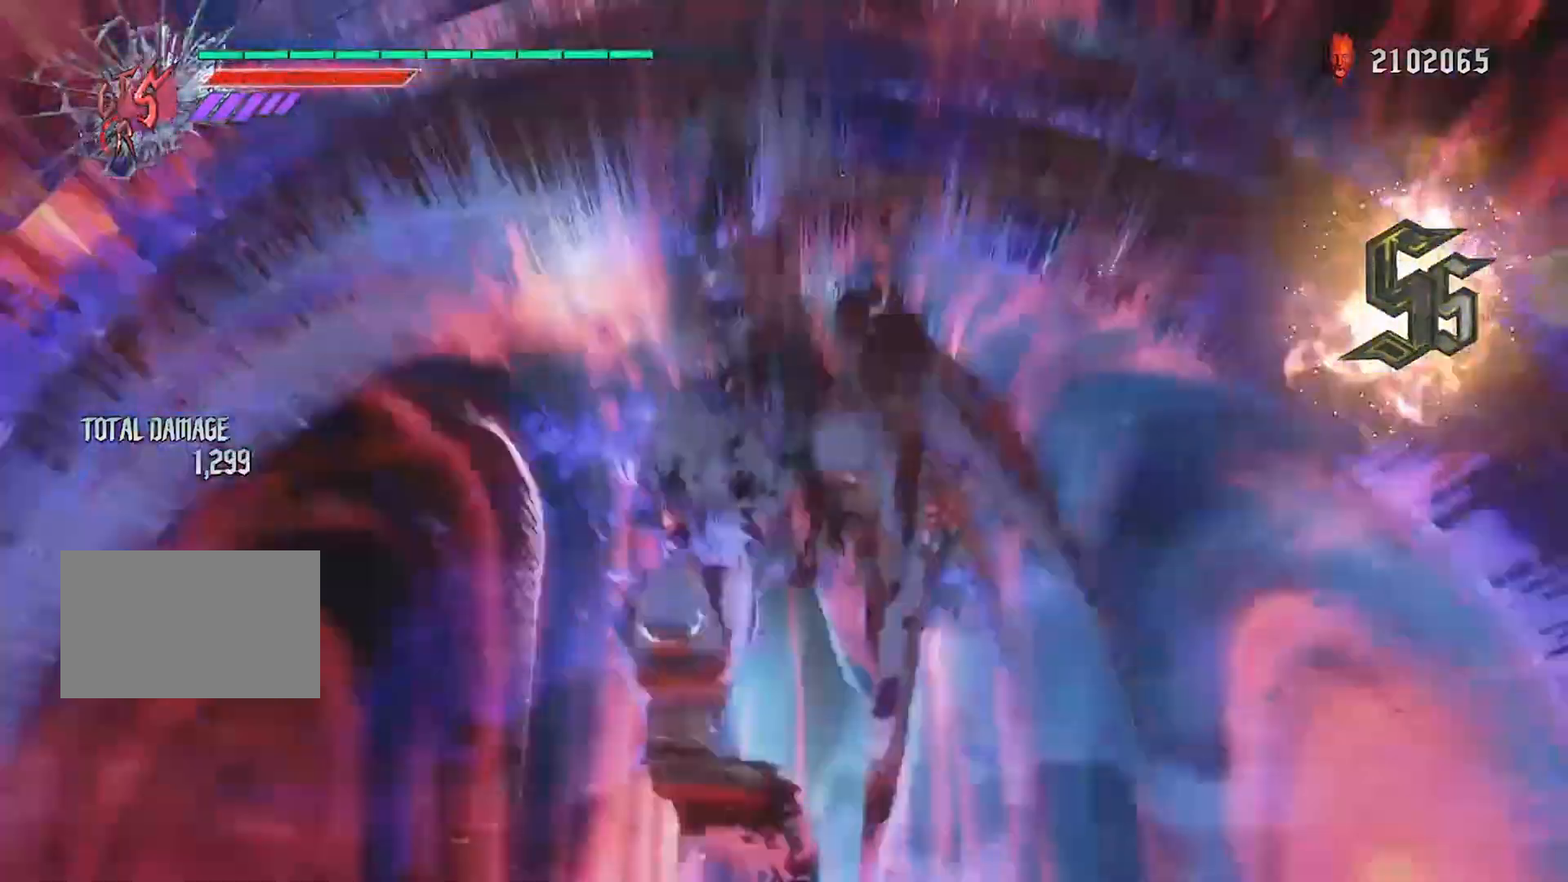
Gameplay with a controller (PlayStation layout); each line is a JSON object with the inputs held at the frame after it. "events" lists button and stick changes between this image and that frame as [ms after this image, input, new state], when the widget could be followed in between. Not read: L3 R3 TOUCHPAD.
{"buttons": ["SQUARE", "R1"], "left_stick": "right", "right_stick": "center", "events": [[67, "L1", "up"], [133, "L1", "down"], [400, "R1", "down"], [434, "L1", "up"], [434, "SQUARE", "down"], [434, "left_stick", "right"], [467, "L2", "up"]]}
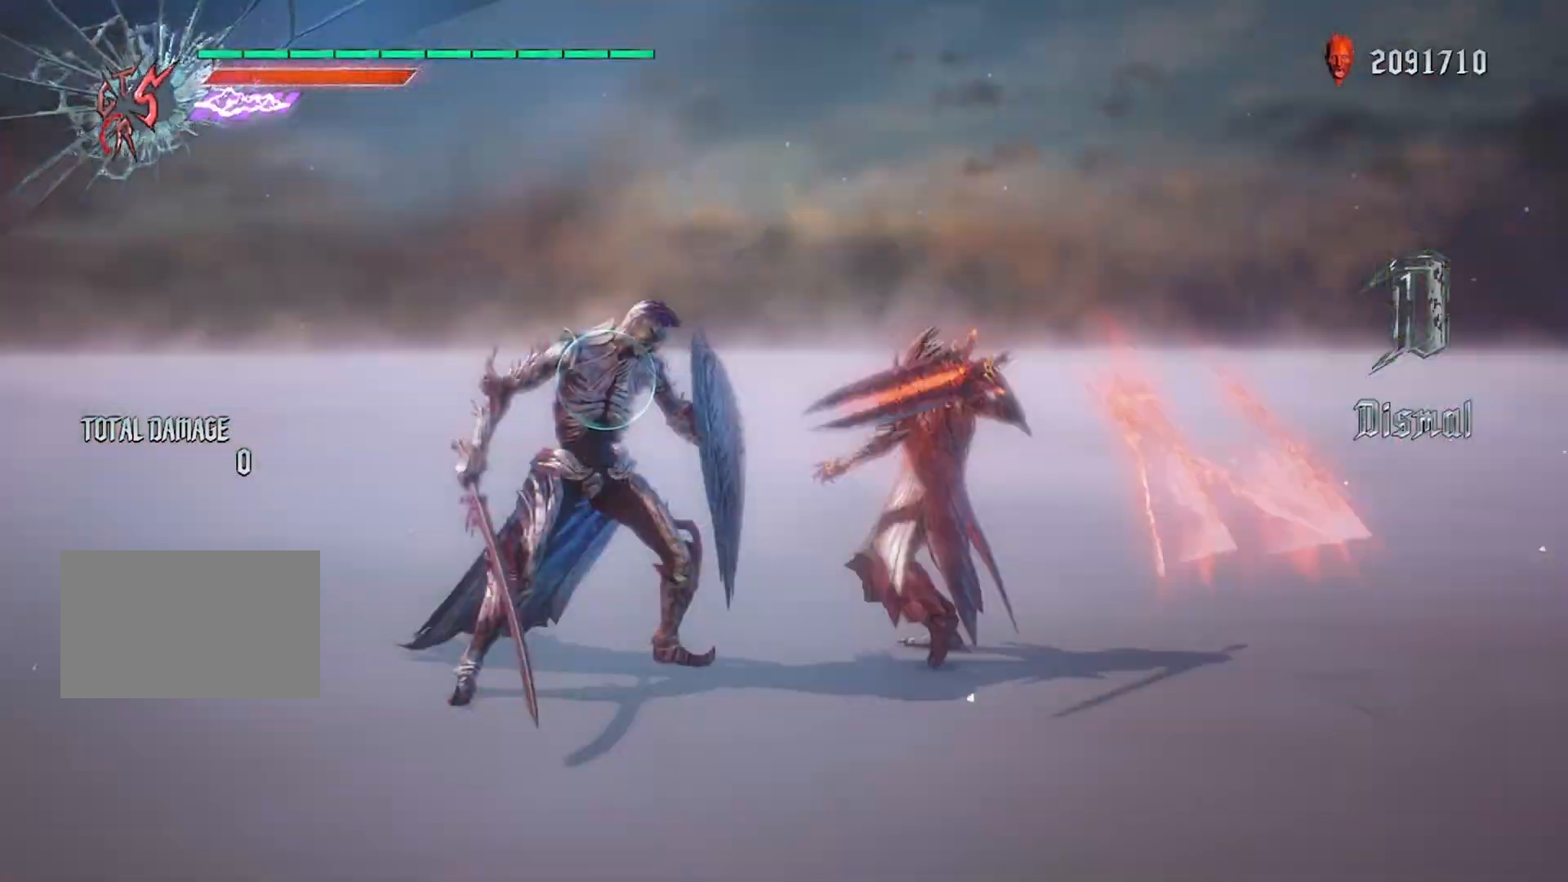
{"buttons": ["SQUARE", "R1"], "left_stick": "center", "right_stick": "center", "events": [[234, "left_stick", "center"]]}
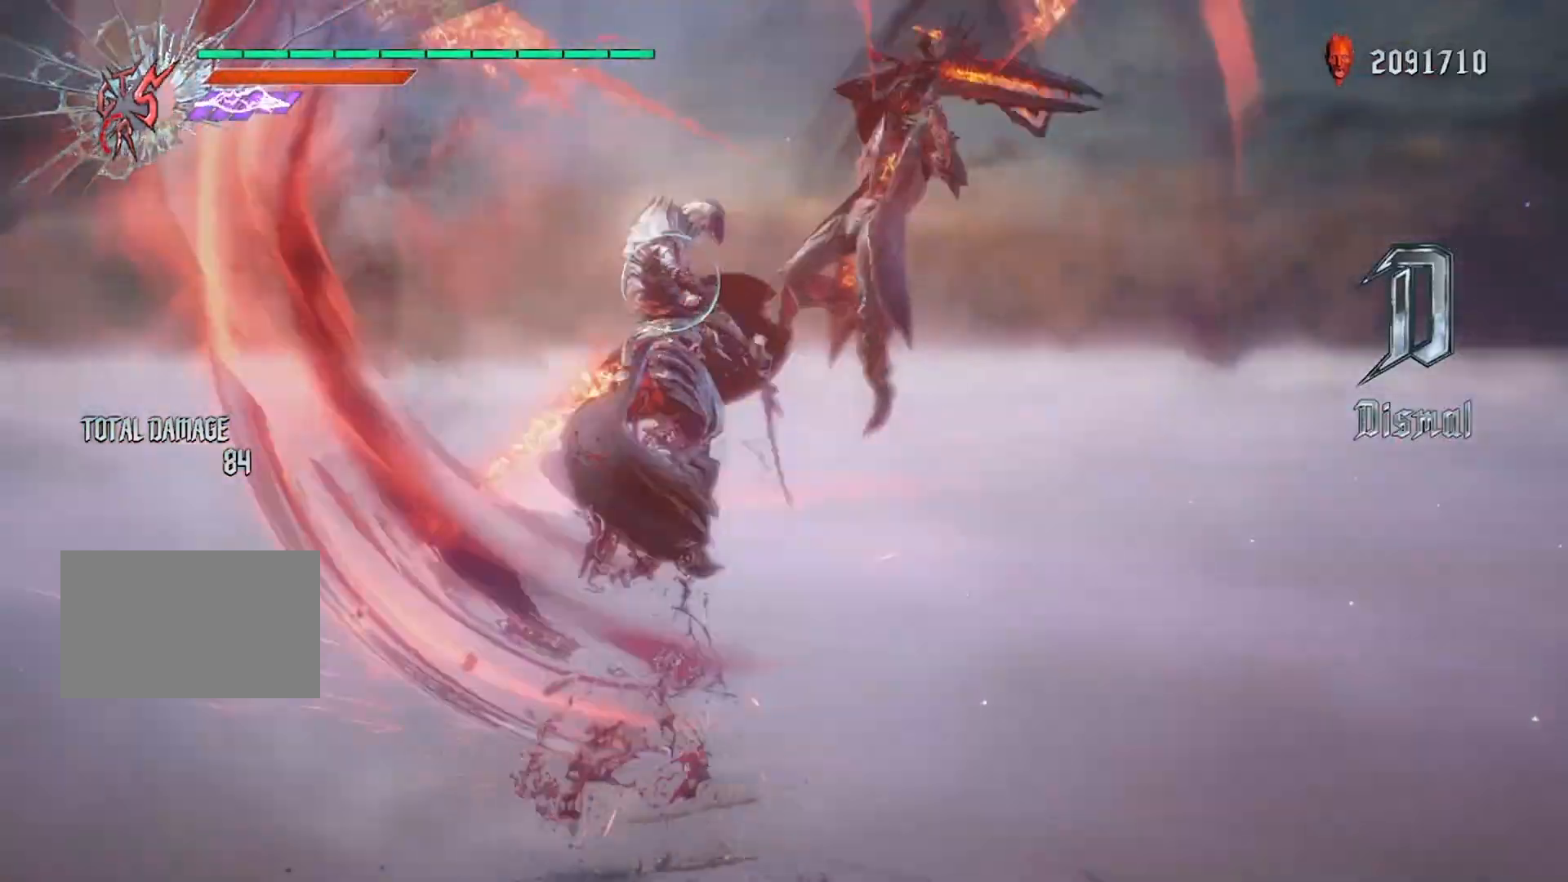
{"buttons": ["R1"], "left_stick": "right", "right_stick": "center", "events": [[33, "SQUARE", "up"], [300, "DPAD_UP", "down"], [367, "DPAD_UP", "up"], [467, "left_stick", "right"]]}
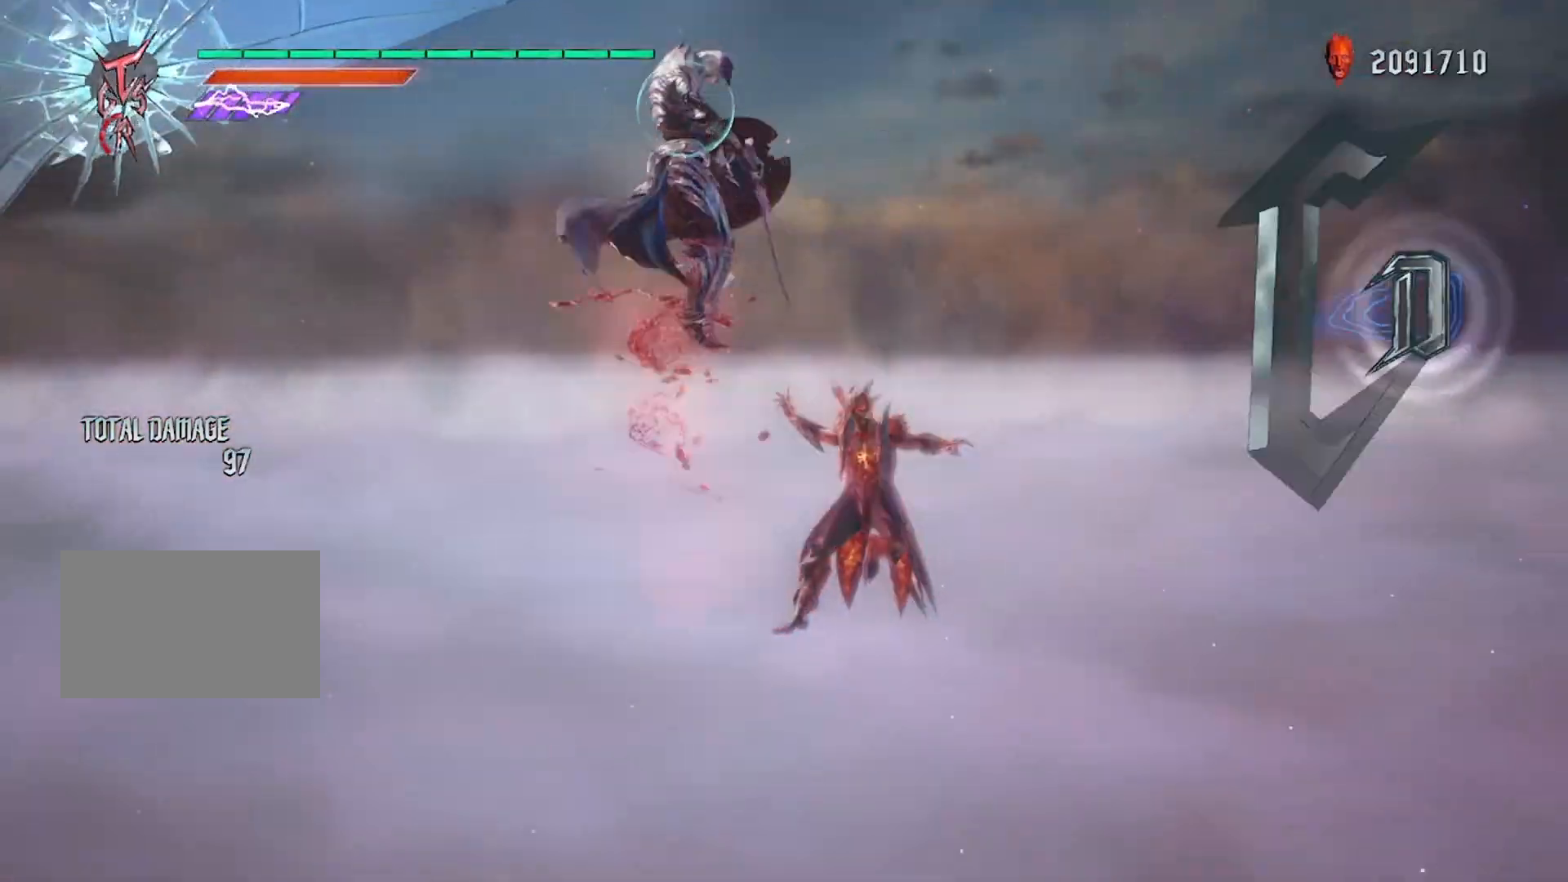
{"buttons": ["R1"], "left_stick": "center", "right_stick": "center", "events": [[34, "CIRCLE", "down"], [234, "CIRCLE", "up"], [234, "left_stick", "center"]]}
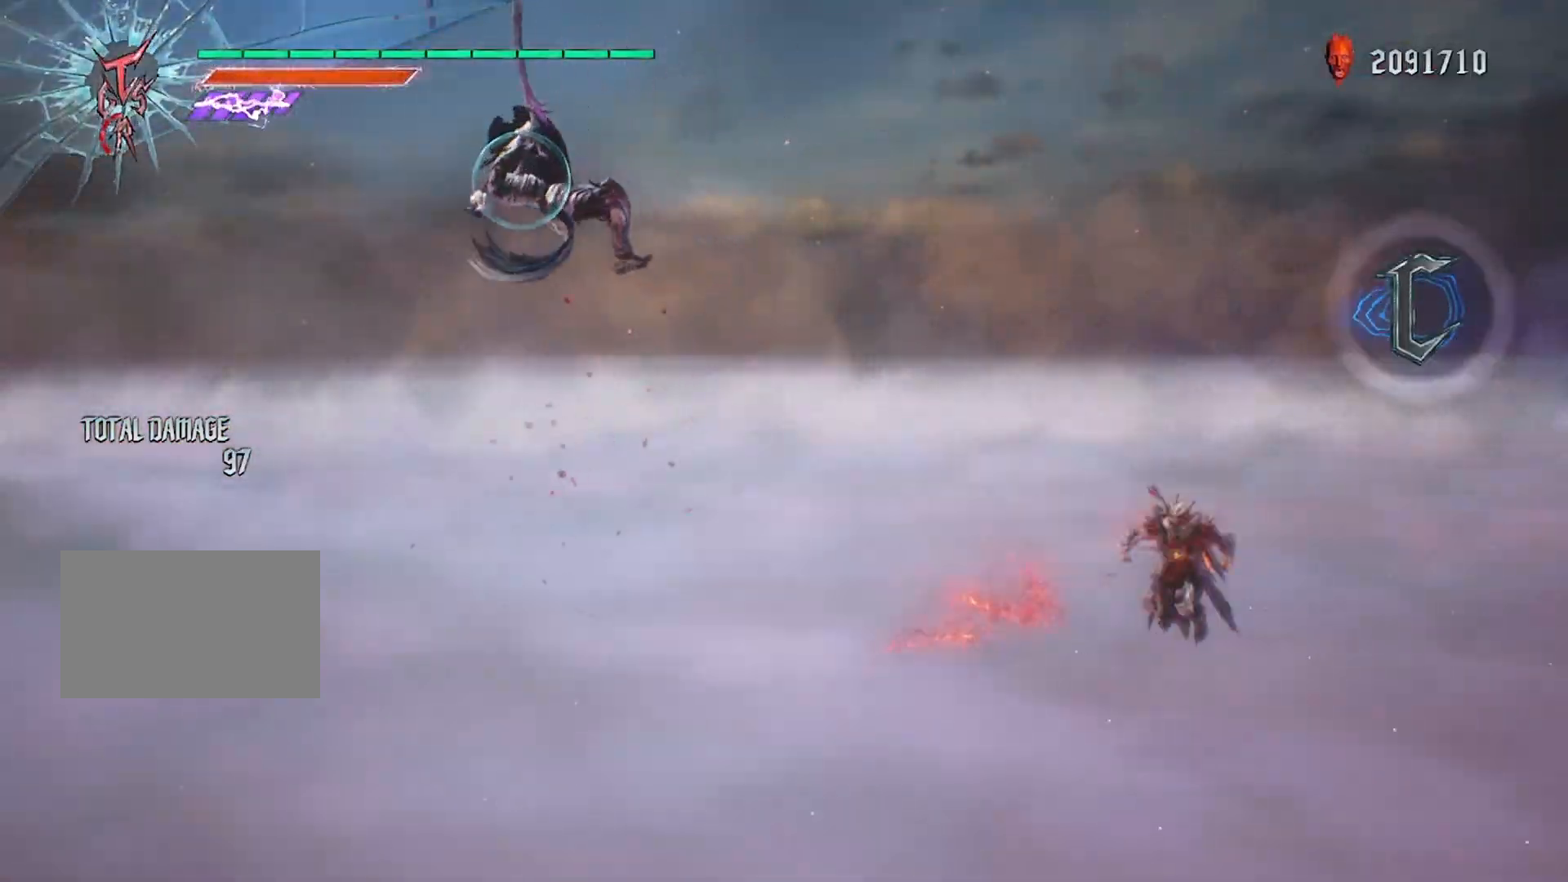
{"buttons": ["CIRCLE", "R1"], "left_stick": "center", "right_stick": "center", "events": [[200, "left_stick", "right"], [334, "left_stick", "left"], [434, "CIRCLE", "down"], [500, "left_stick", "center"]]}
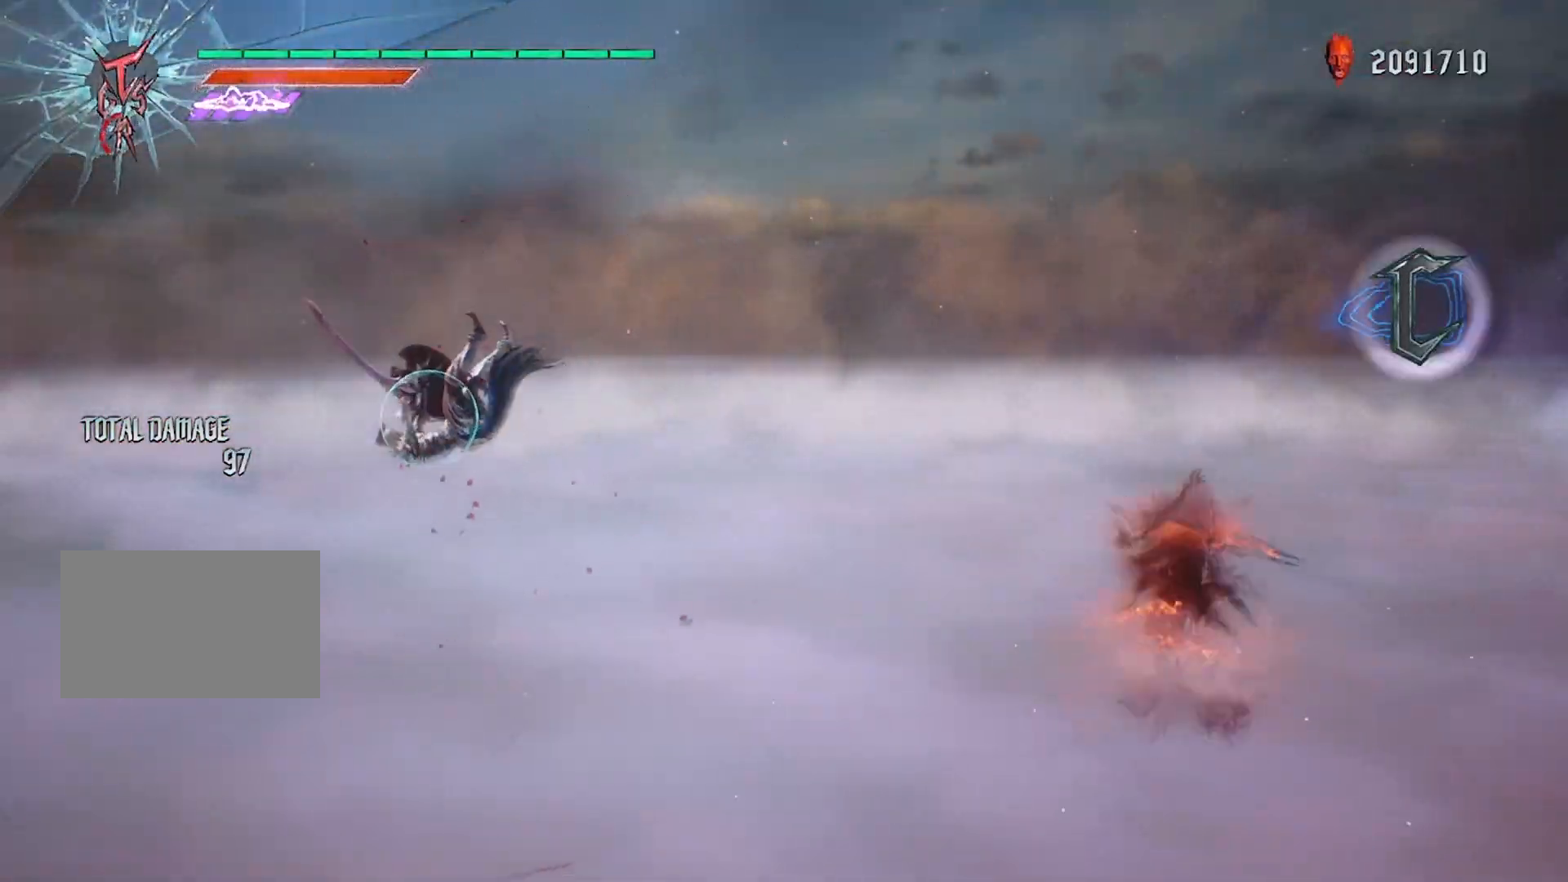
{"buttons": ["R1"], "left_stick": "center", "right_stick": "center", "events": [[67, "CIRCLE", "up"], [67, "R1", "up"], [101, "DPAD_LEFT", "down"], [167, "R1", "down"], [201, "DPAD_LEFT", "up"], [301, "DPAD_UP", "down"], [401, "DPAD_UP", "up"]]}
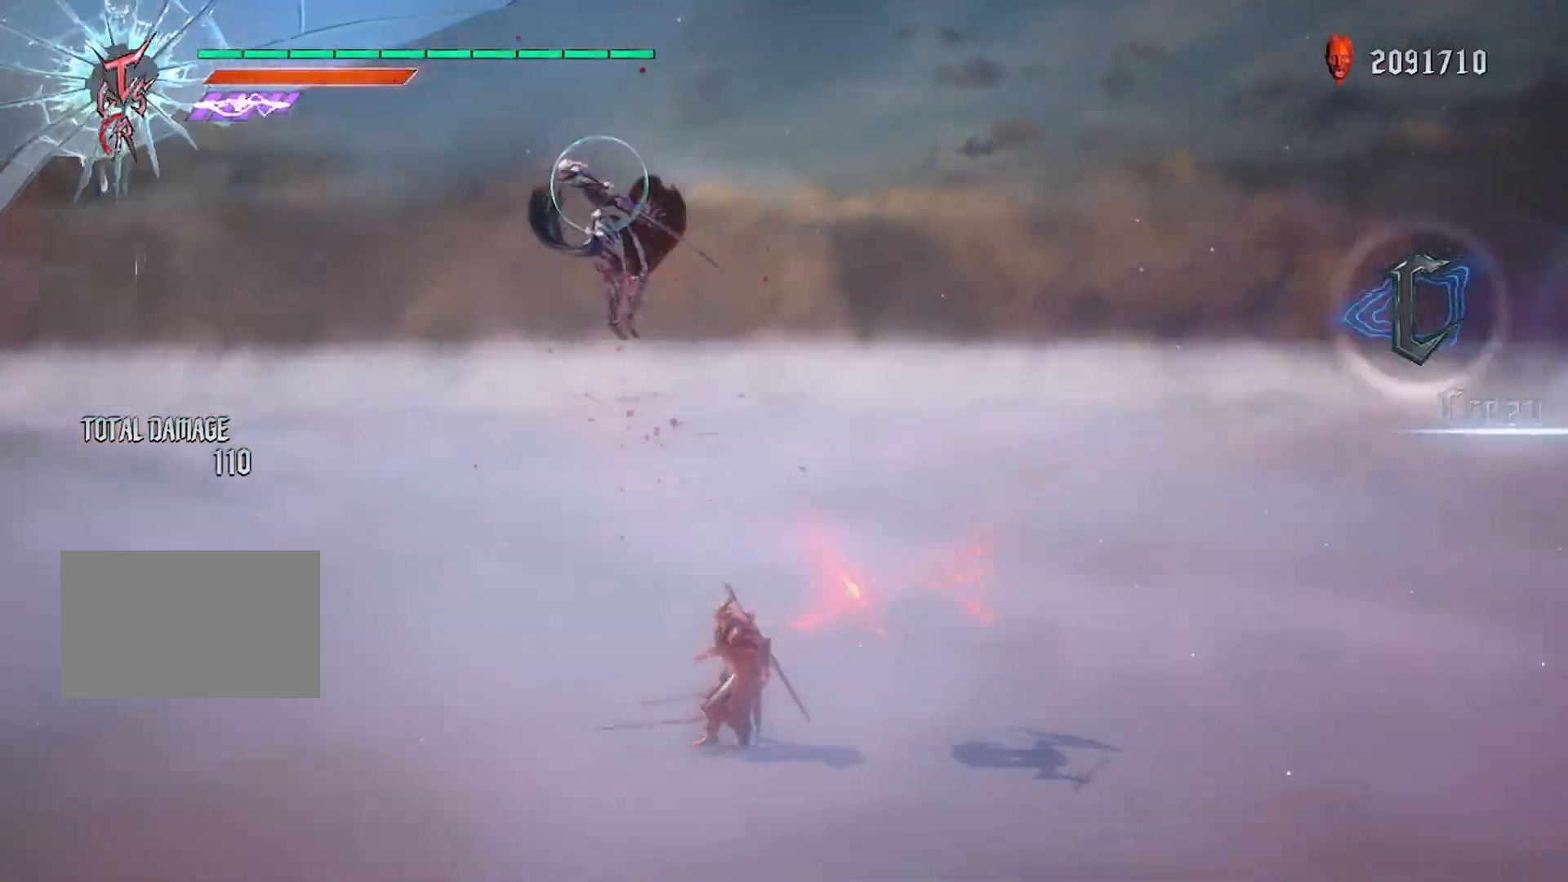
{"buttons": ["R1"], "left_stick": "center", "right_stick": "center", "events": [[33, "left_stick", "left"], [100, "CIRCLE", "down"], [234, "left_stick", "center"], [267, "CIRCLE", "up"]]}
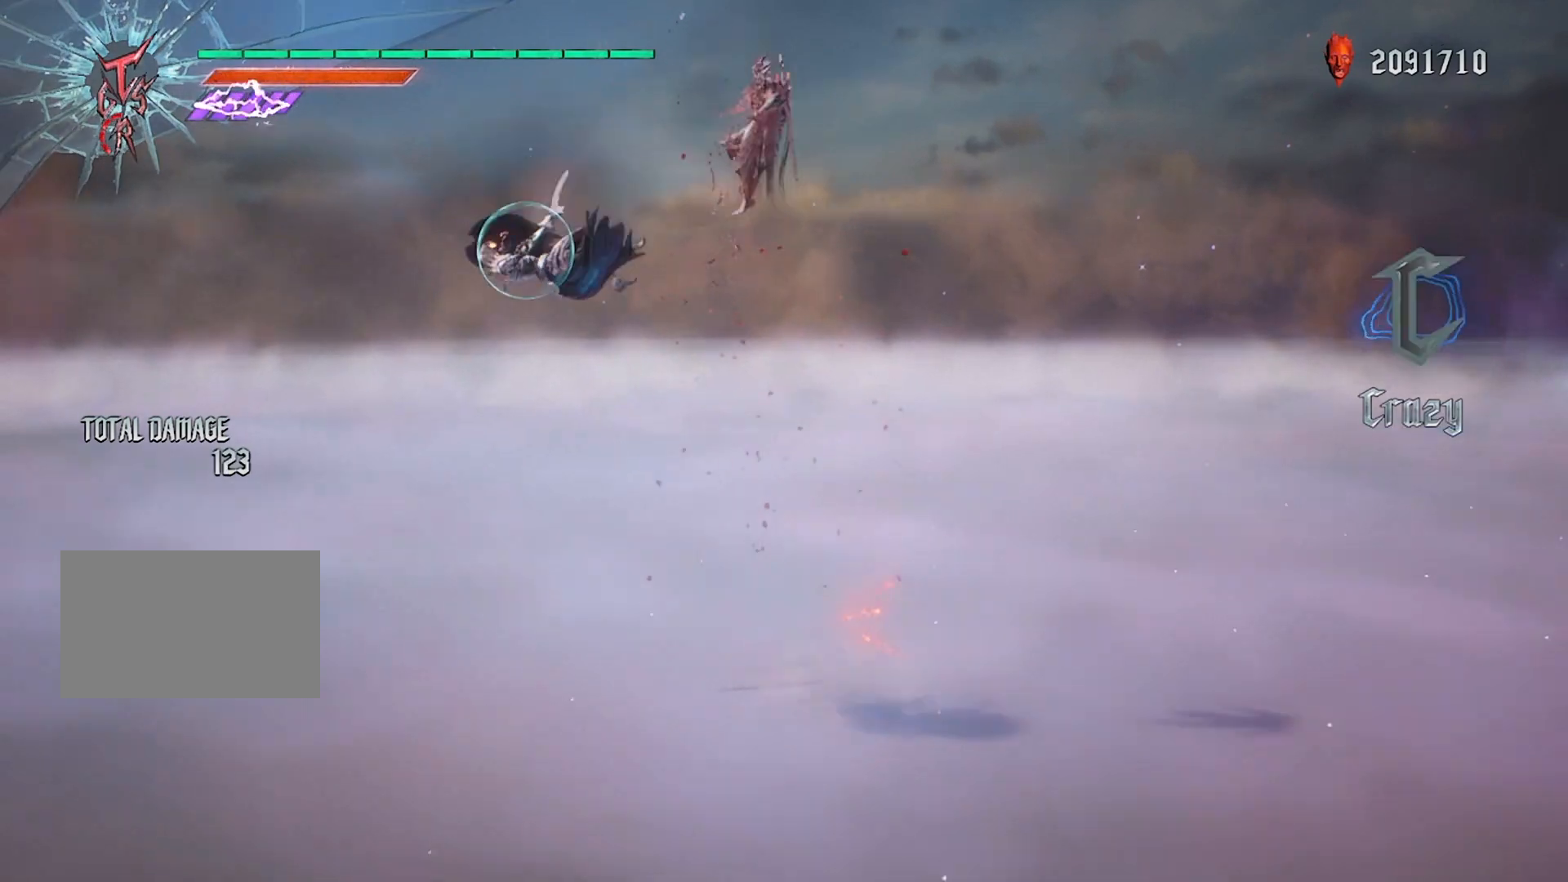
{"buttons": ["CIRCLE", "R1"], "left_stick": "center", "right_stick": "center", "events": [[34, "CIRCLE", "down"], [234, "CIRCLE", "up"], [234, "DPAD_LEFT", "down"], [368, "DPAD_LEFT", "up"], [468, "CIRCLE", "down"]]}
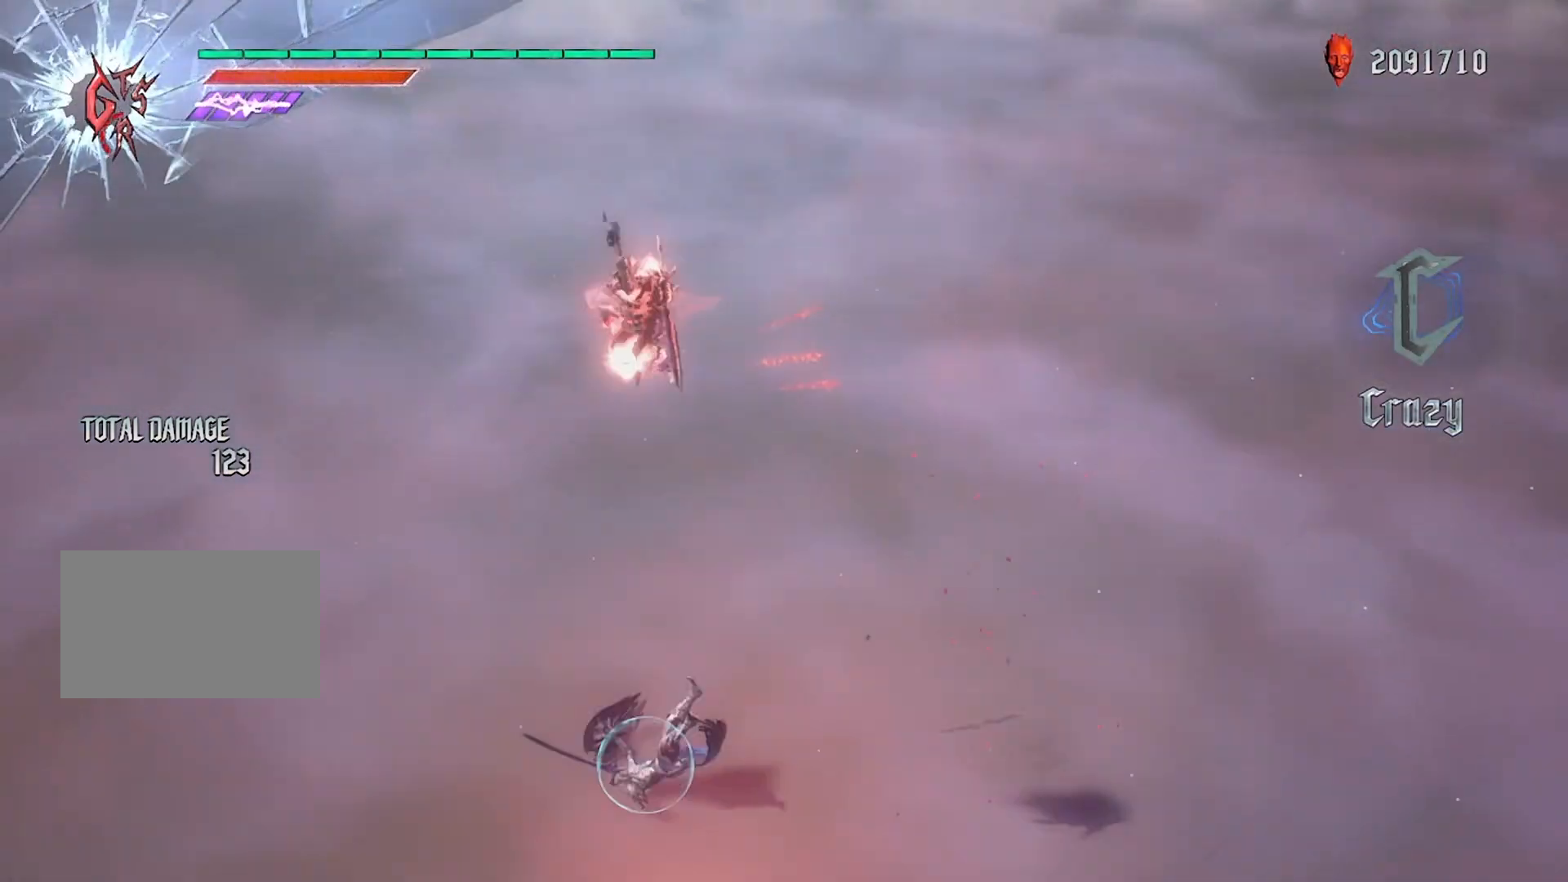
{"buttons": ["R1"], "left_stick": "center", "right_stick": "center", "events": [[133, "CIRCLE", "up"], [167, "R2", "down"], [300, "R2", "up"]]}
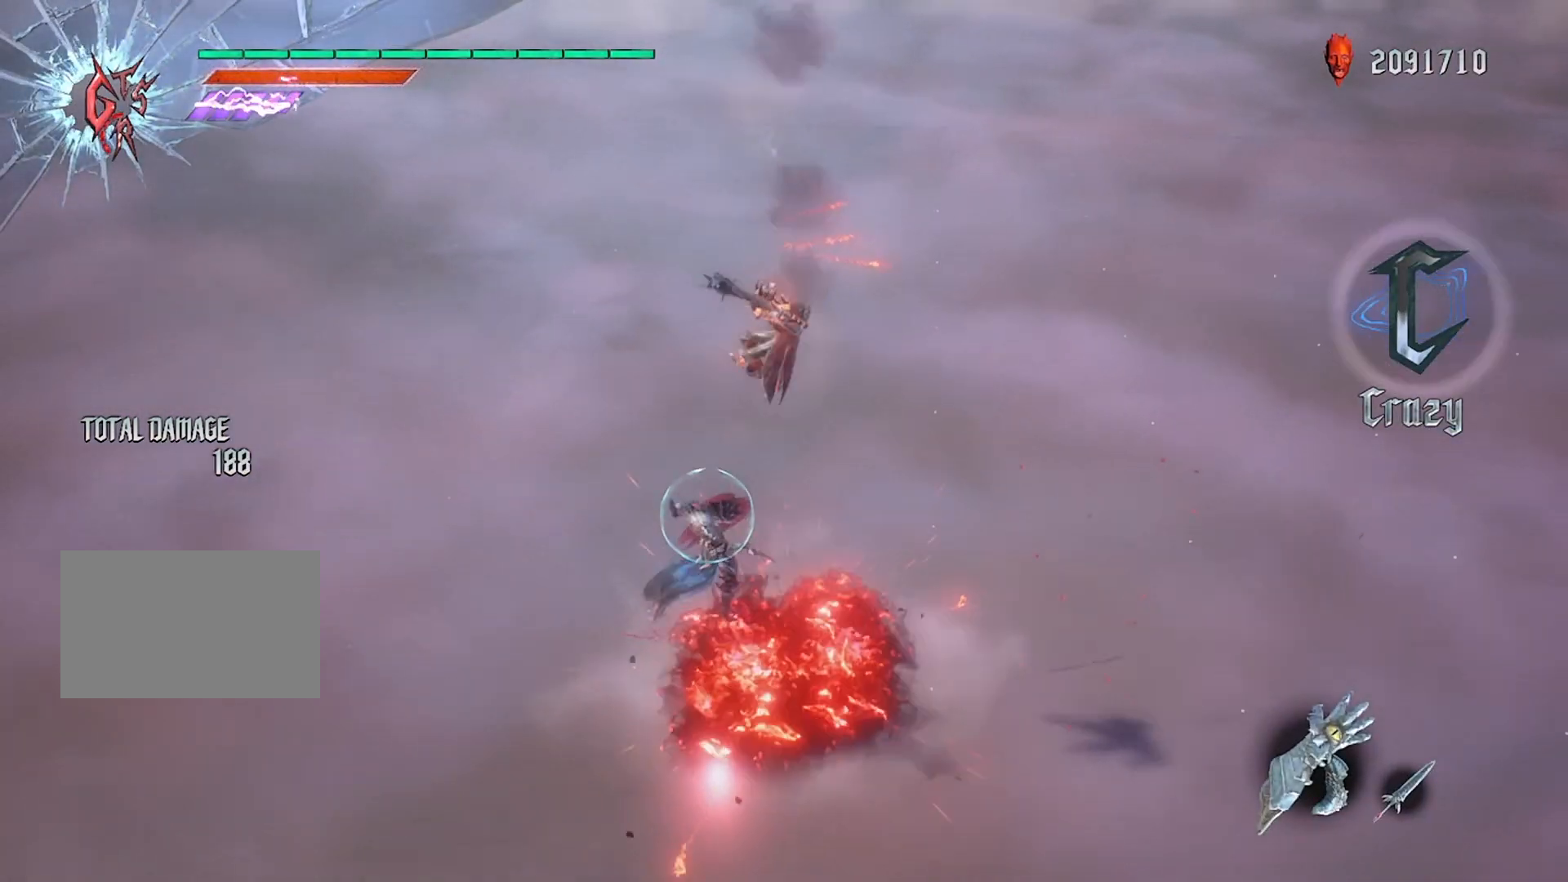
{"buttons": ["R1"], "left_stick": "center", "right_stick": "center", "events": [[201, "SQUARE", "down"], [368, "SQUARE", "up"]]}
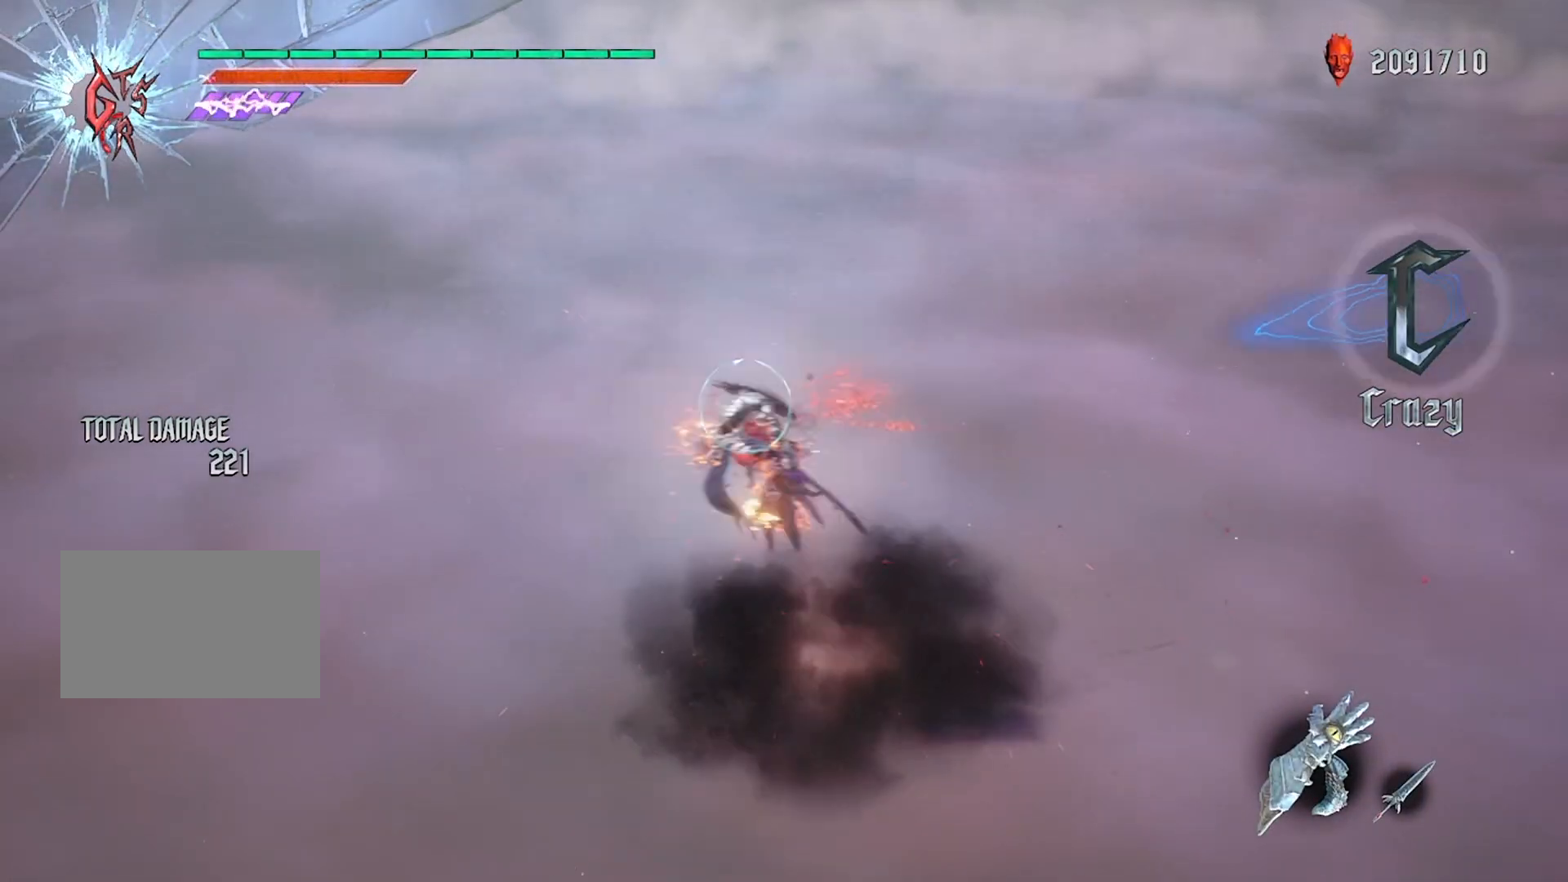
{"buttons": [], "left_stick": "center", "right_stick": "center", "events": [[267, "CIRCLE", "down"], [467, "CIRCLE", "up"], [467, "R1", "up"]]}
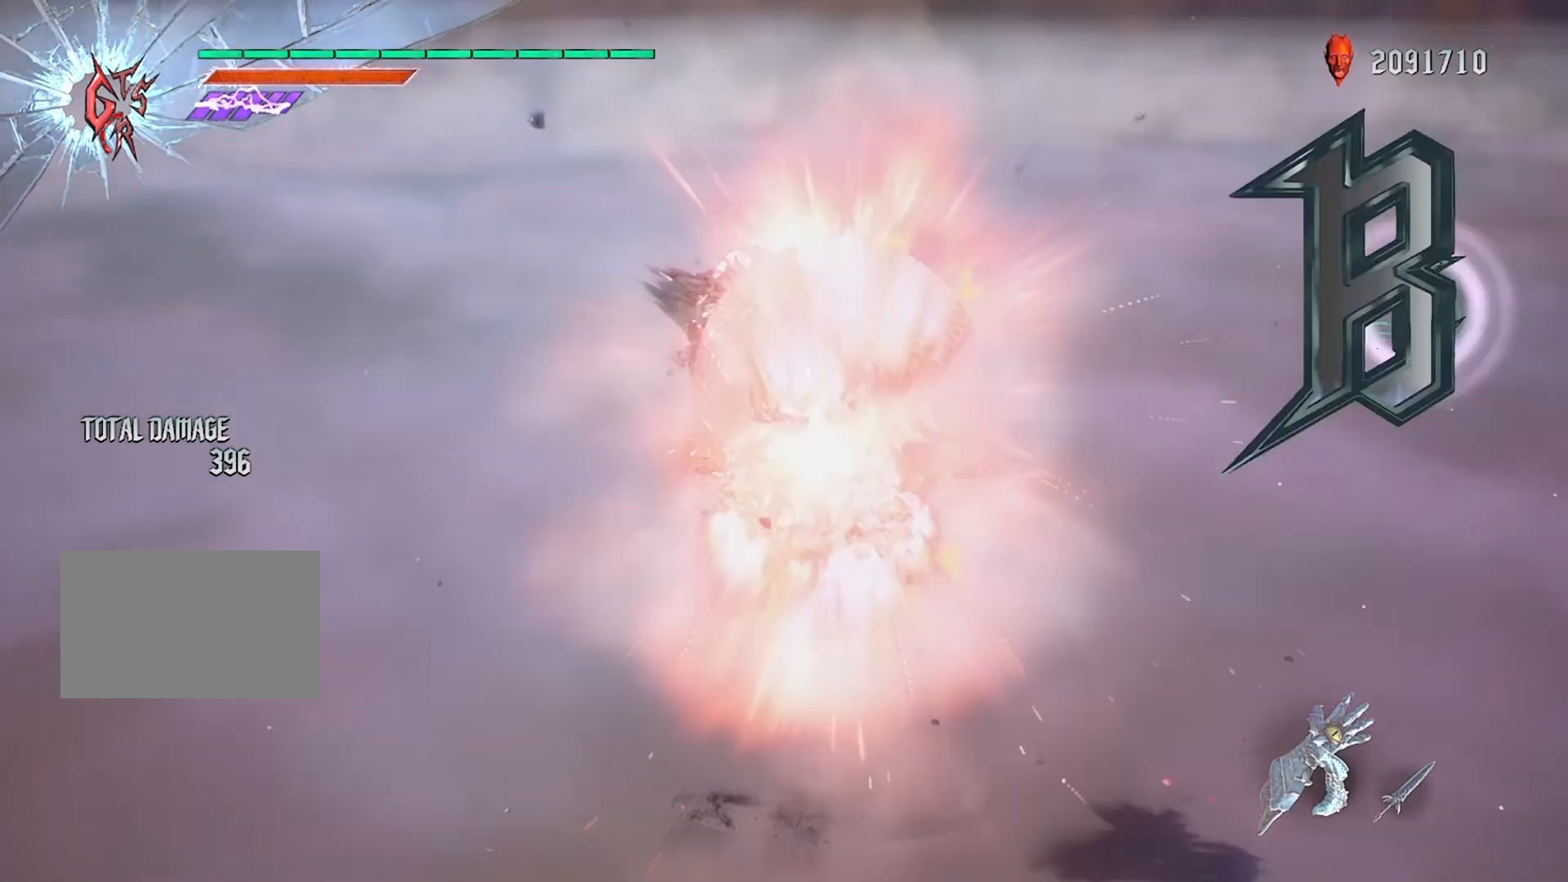
{"buttons": ["R1"], "left_stick": "center", "right_stick": "center", "events": [[167, "R1", "down"], [267, "DPAD_RIGHT", "down"], [401, "DPAD_RIGHT", "up"]]}
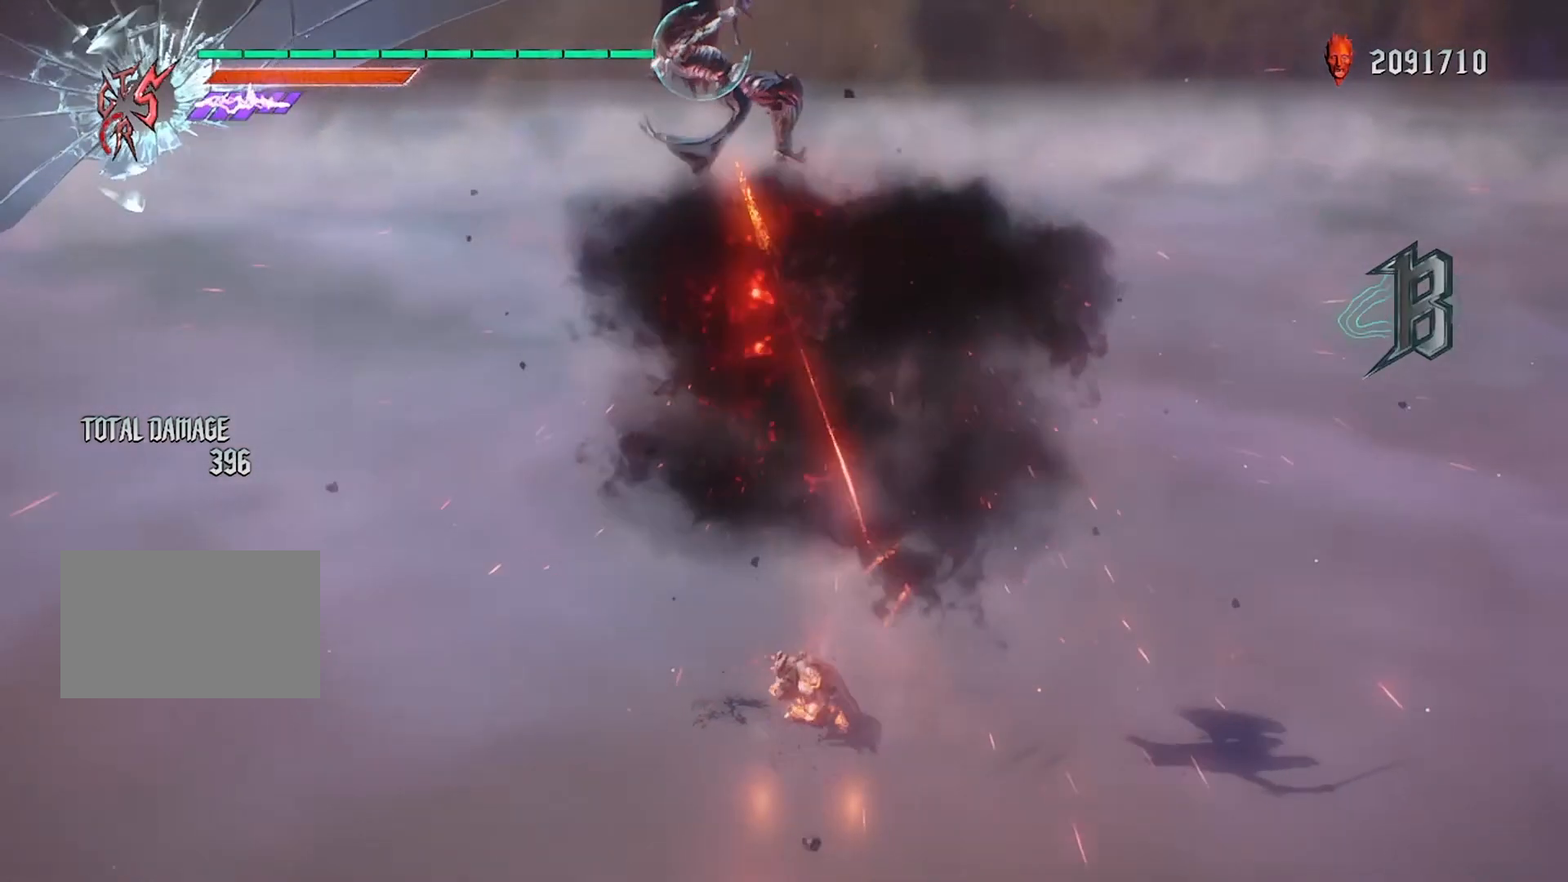
{"buttons": ["R1"], "left_stick": "center", "right_stick": "center", "events": [[33, "left_stick", "left"], [167, "CIRCLE", "down"], [334, "left_stick", "center"], [367, "CIRCLE", "up"]]}
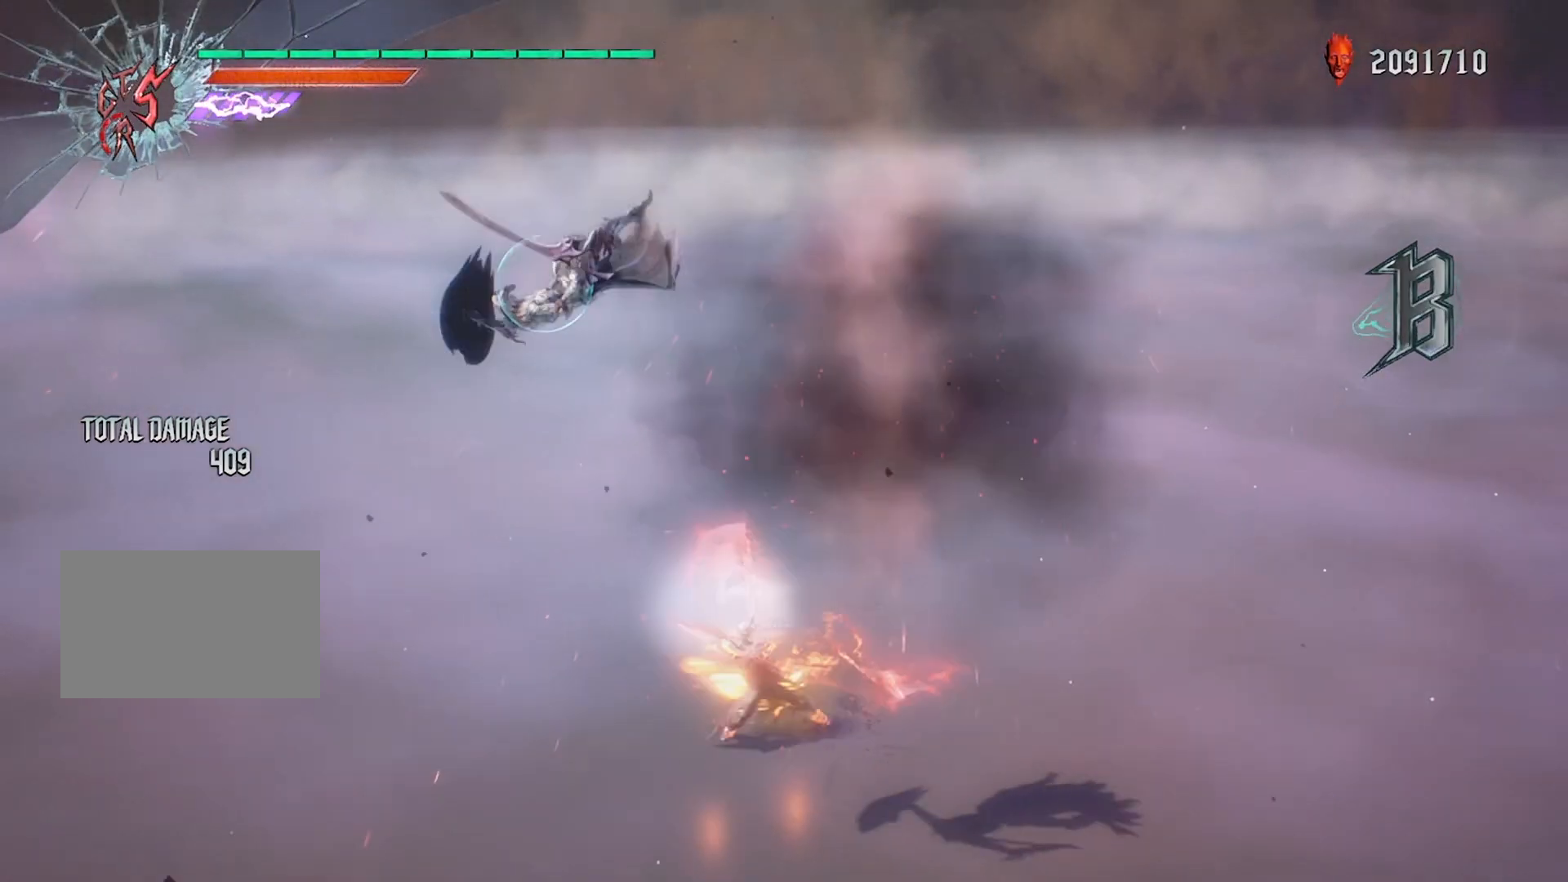
{"buttons": ["CIRCLE", "R1"], "left_stick": "center", "right_stick": "center", "events": [[67, "DPAD_UP", "down"], [201, "DPAD_UP", "up"], [468, "CIRCLE", "down"]]}
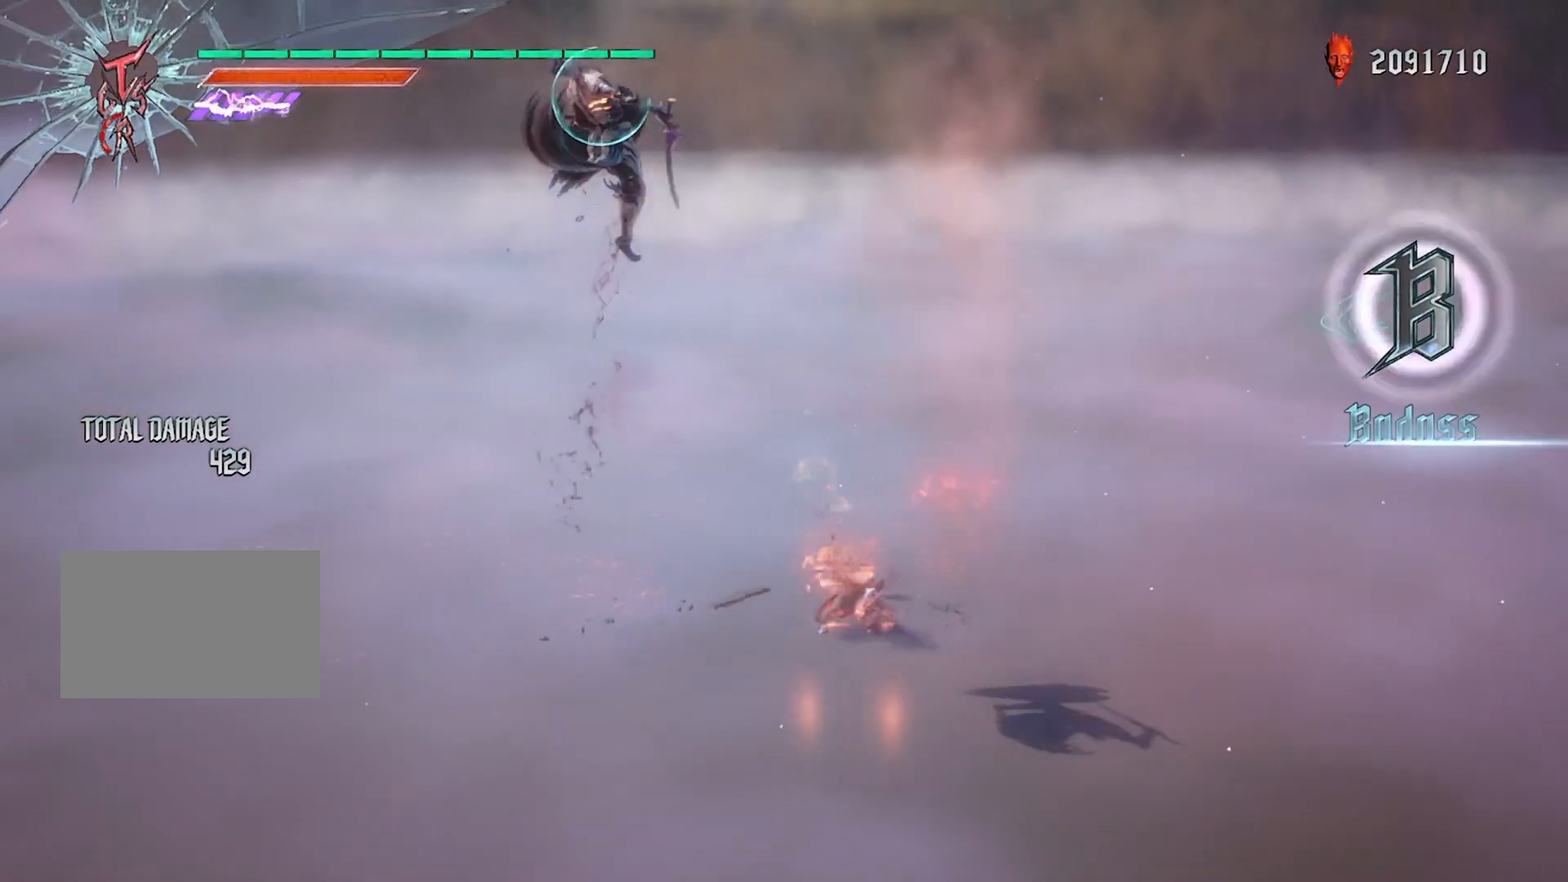
{"buttons": ["R1"], "left_stick": "center", "right_stick": "center", "events": [[133, "DPAD_RIGHT", "down"], [167, "CIRCLE", "up"], [234, "DPAD_RIGHT", "up"]]}
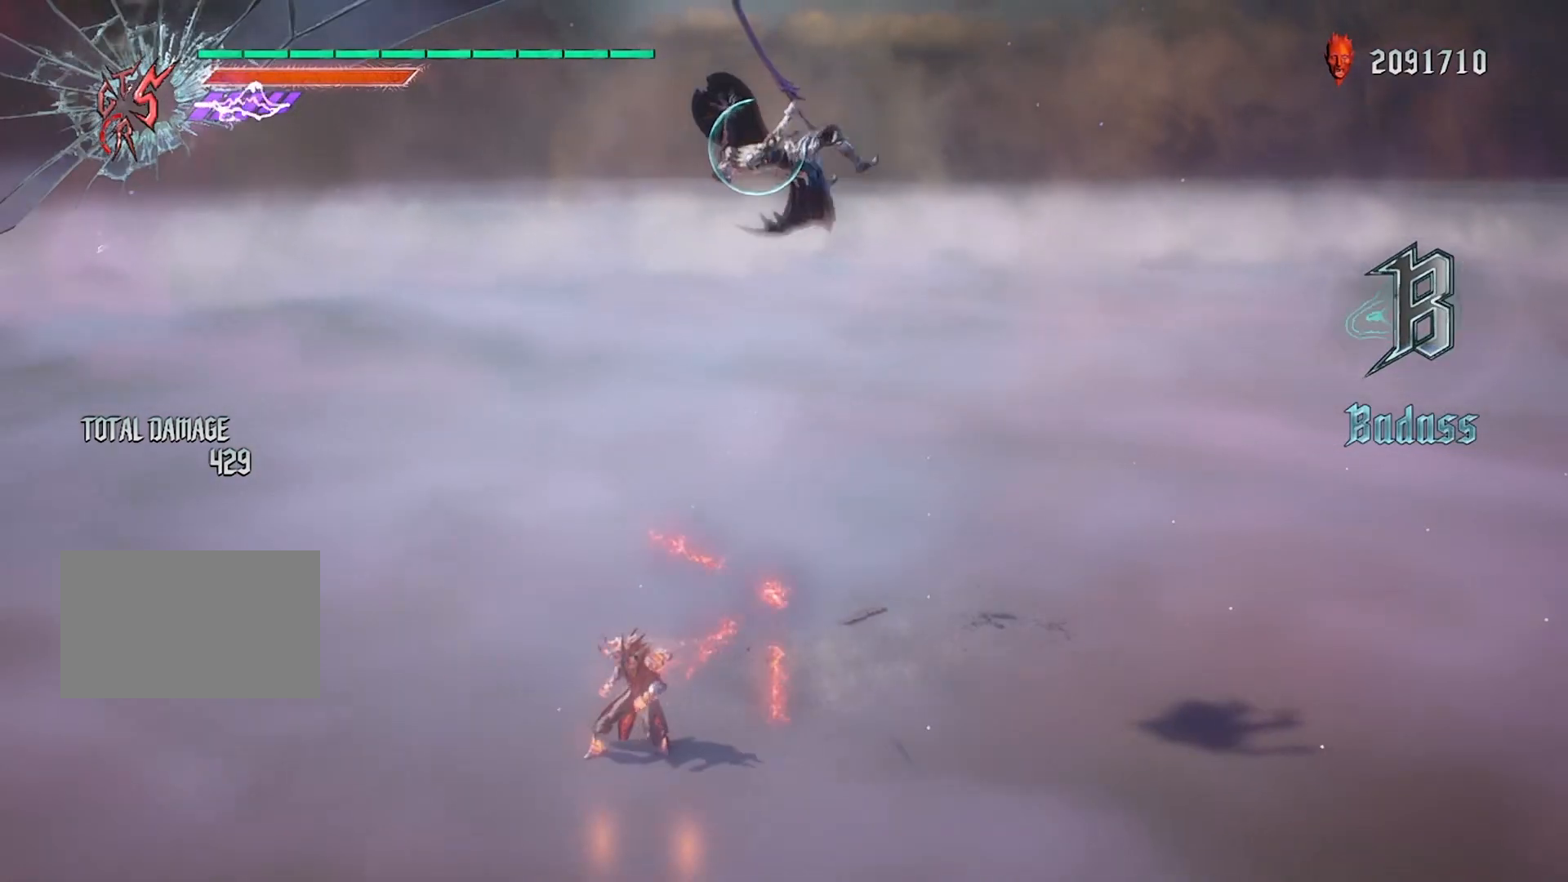
{"buttons": ["R1"], "left_stick": "center", "right_stick": "center", "events": [[34, "left_stick", "down"], [134, "SQUARE", "down"], [267, "SQUARE", "up"], [267, "left_stick", "center"], [401, "DPAD_UP", "down"], [501, "DPAD_UP", "up"]]}
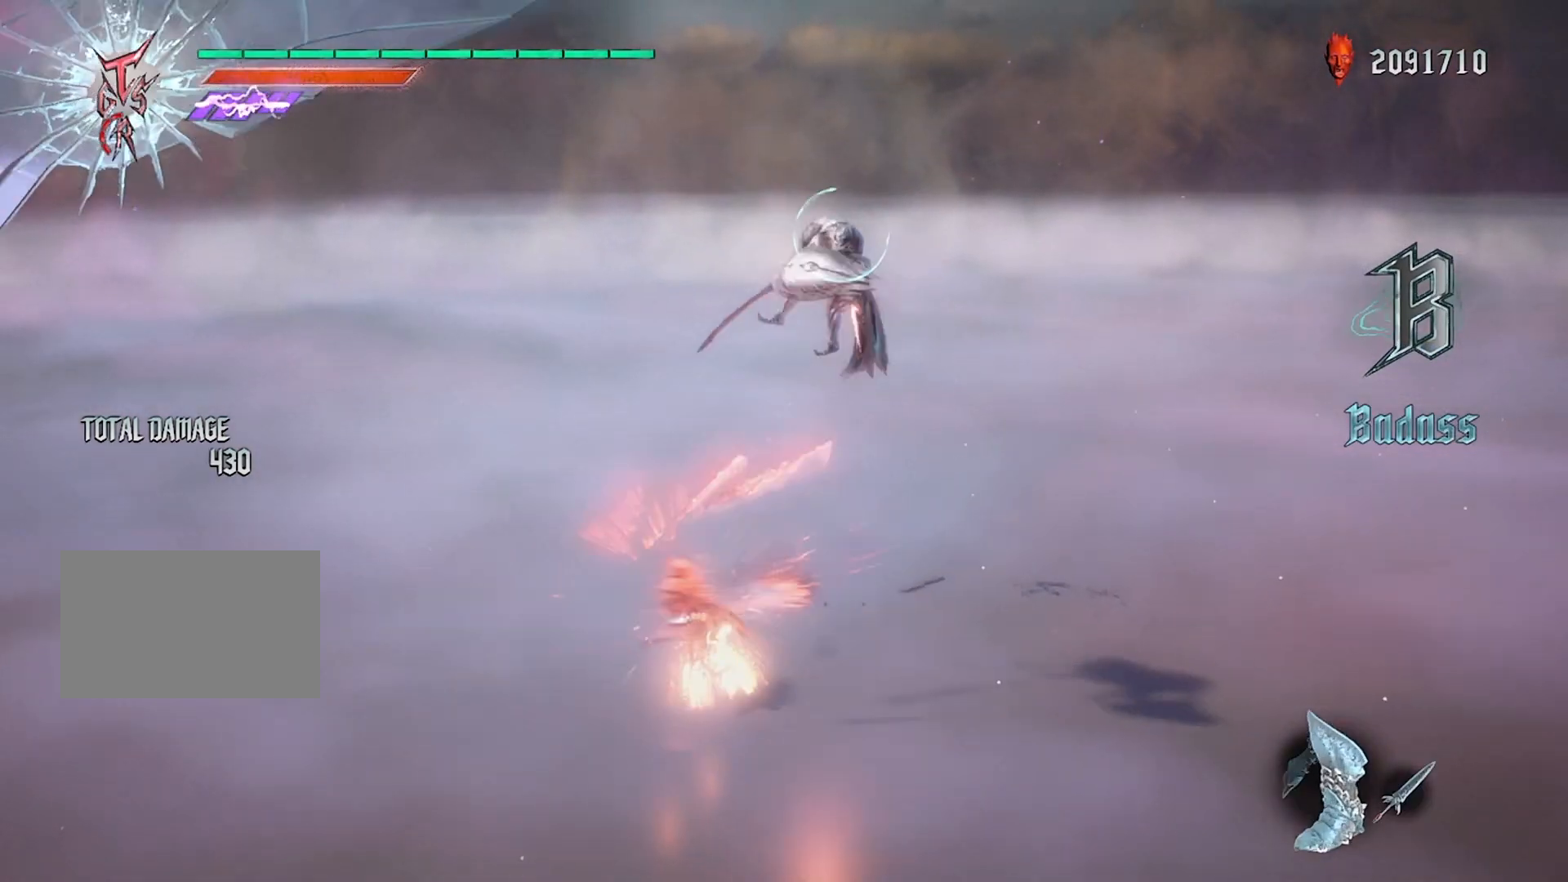
{"buttons": ["R1"], "left_stick": "center", "right_stick": "center", "events": [[167, "CIRCLE", "down"], [300, "DPAD_RIGHT", "down"], [367, "CIRCLE", "up"], [434, "DPAD_RIGHT", "up"]]}
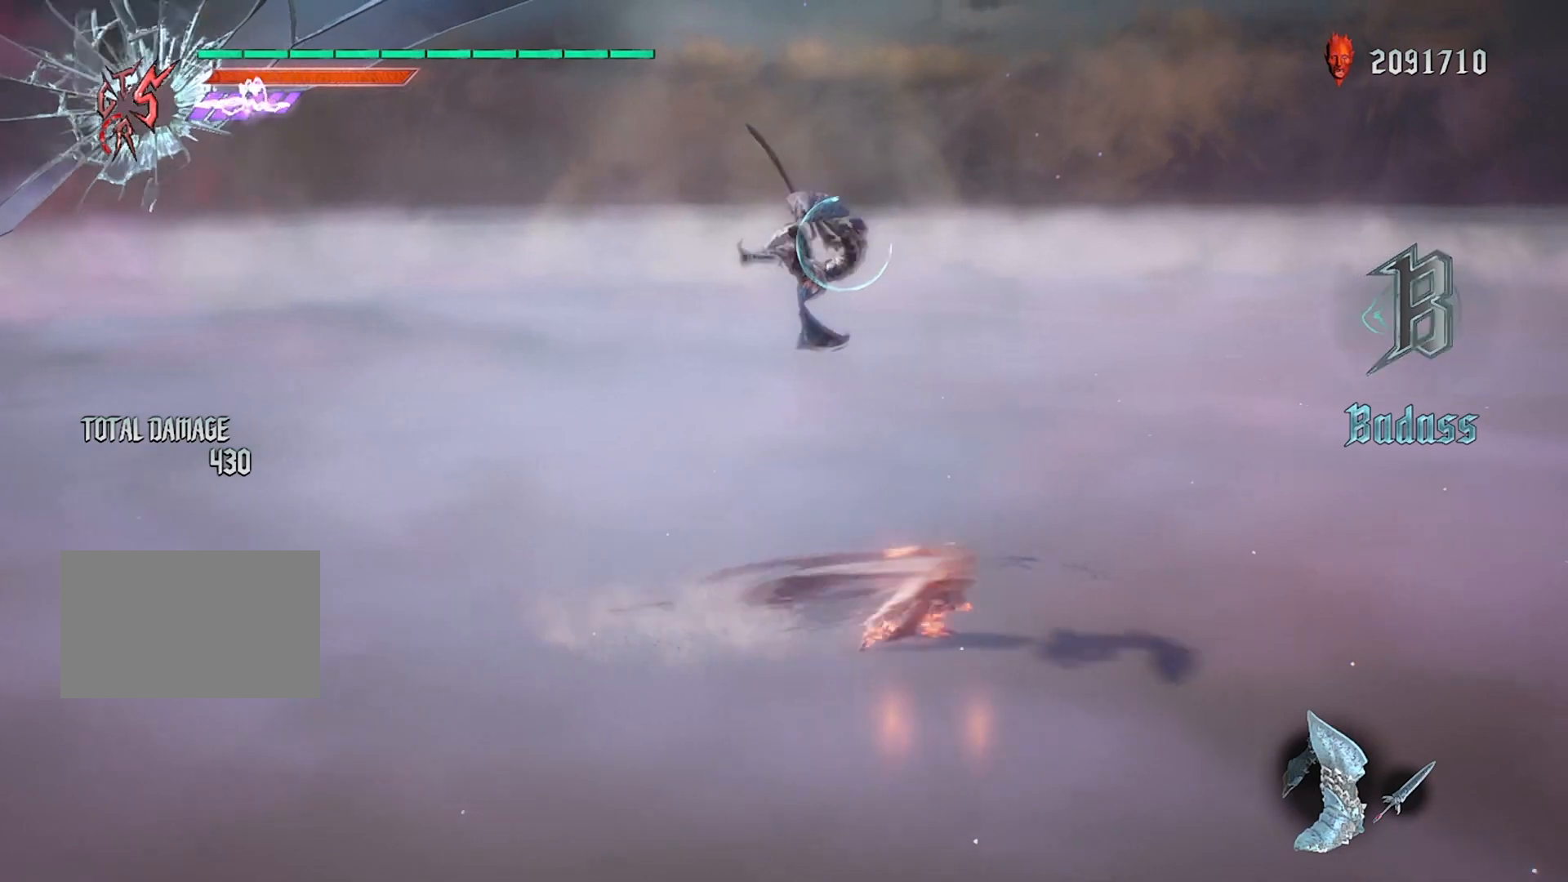
{"buttons": [], "left_stick": "center", "right_stick": "center", "events": [[167, "left_stick", "left"], [234, "CIRCLE", "down"], [367, "CIRCLE", "up"], [367, "left_stick", "center"], [401, "R1", "up"]]}
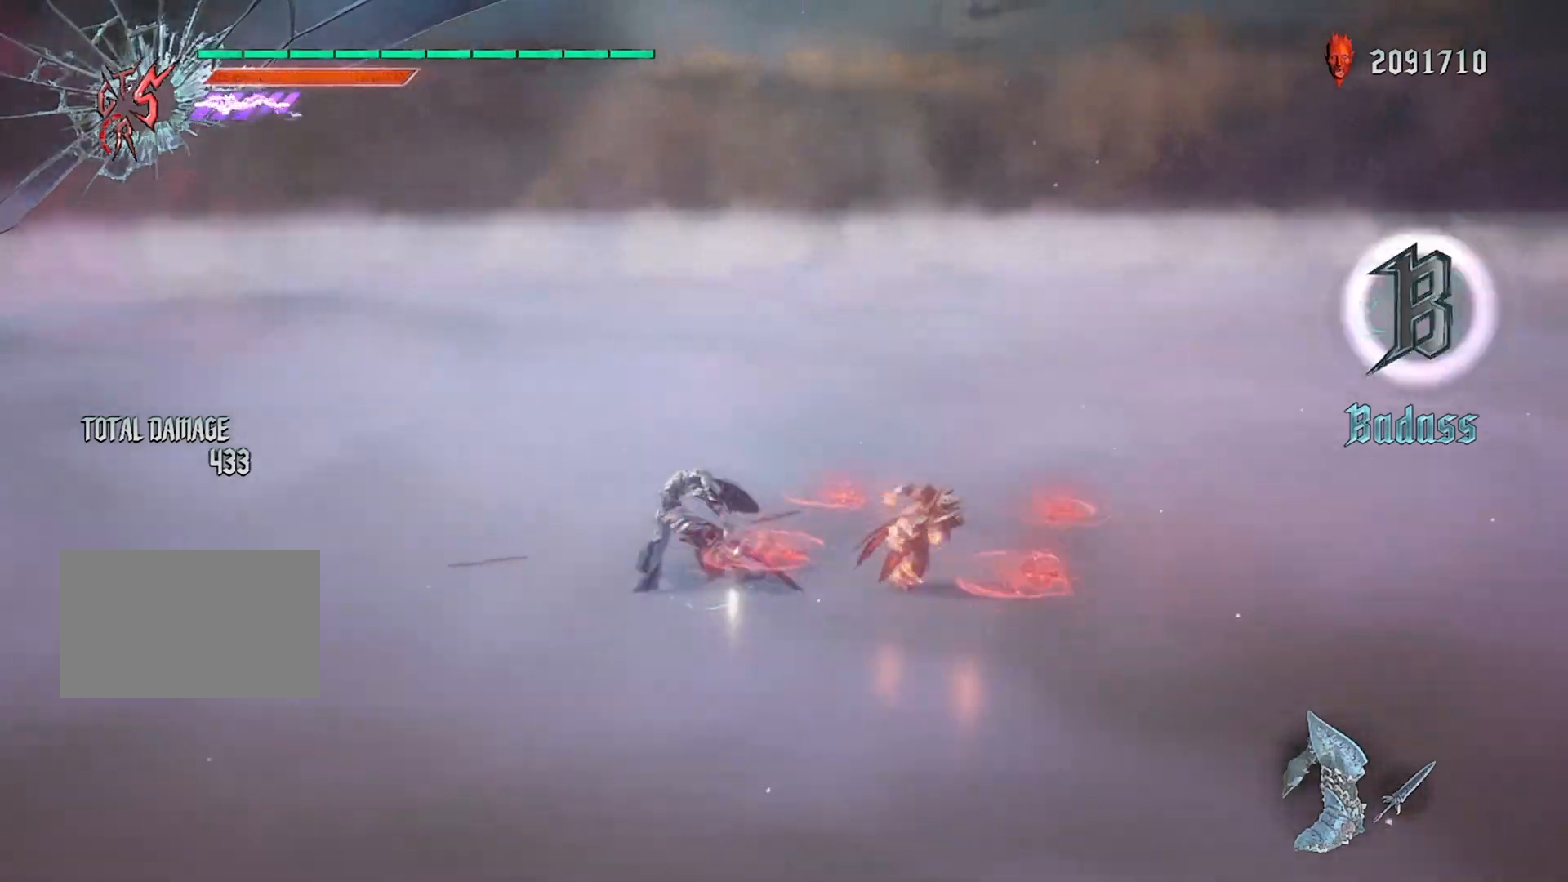
{"buttons": ["R1"], "left_stick": "center", "right_stick": "up", "events": [[33, "right_stick", "up"], [334, "R1", "down"]]}
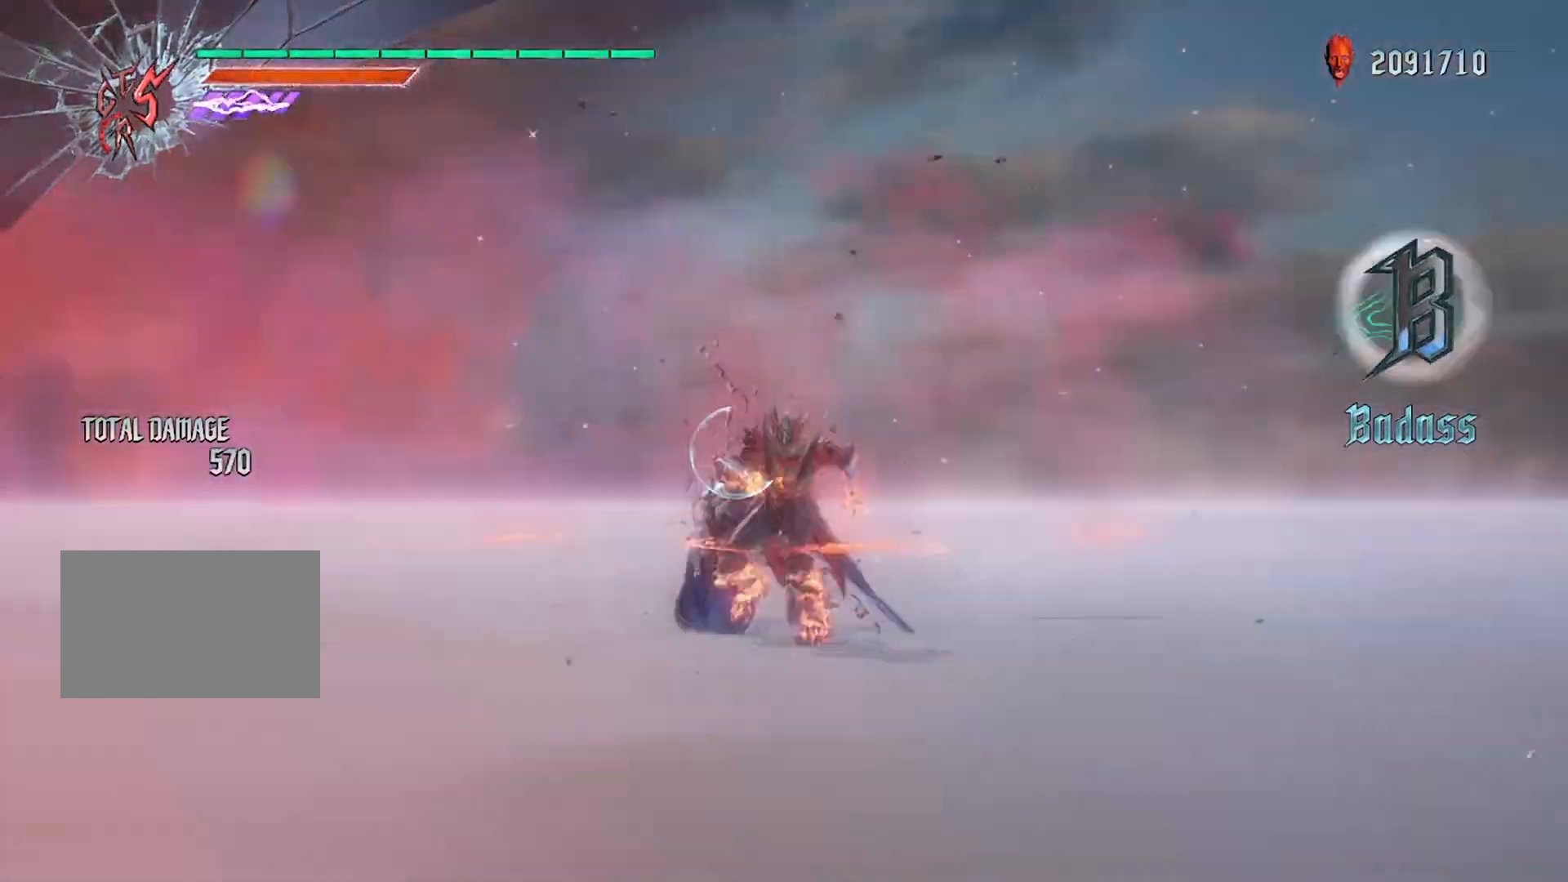
{"buttons": ["R1"], "left_stick": "center", "right_stick": "up", "events": []}
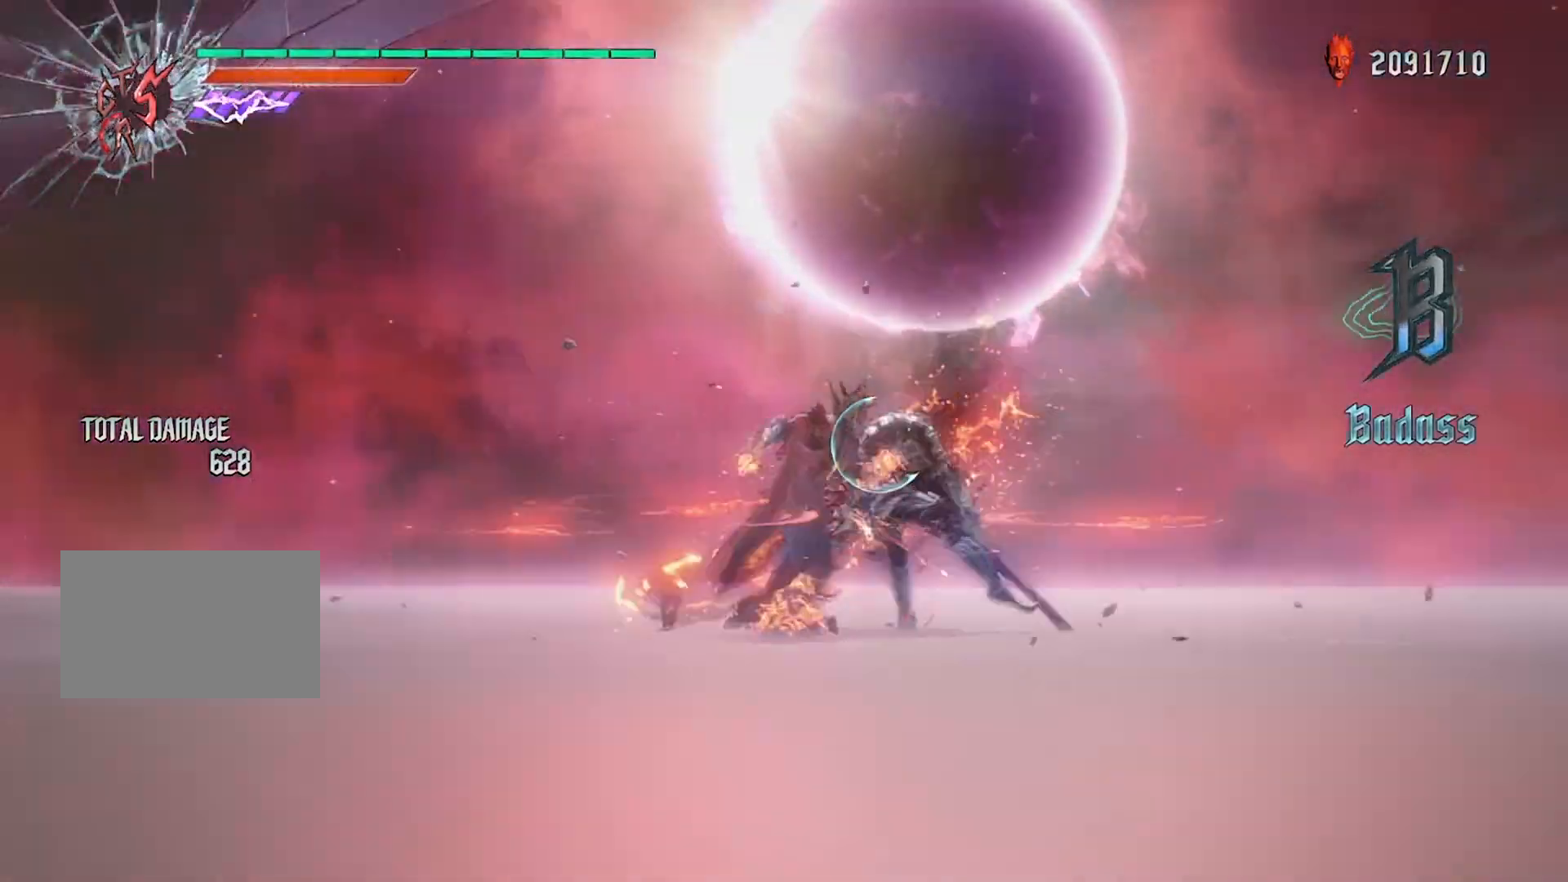
{"buttons": ["R1"], "left_stick": "center", "right_stick": "up", "events": []}
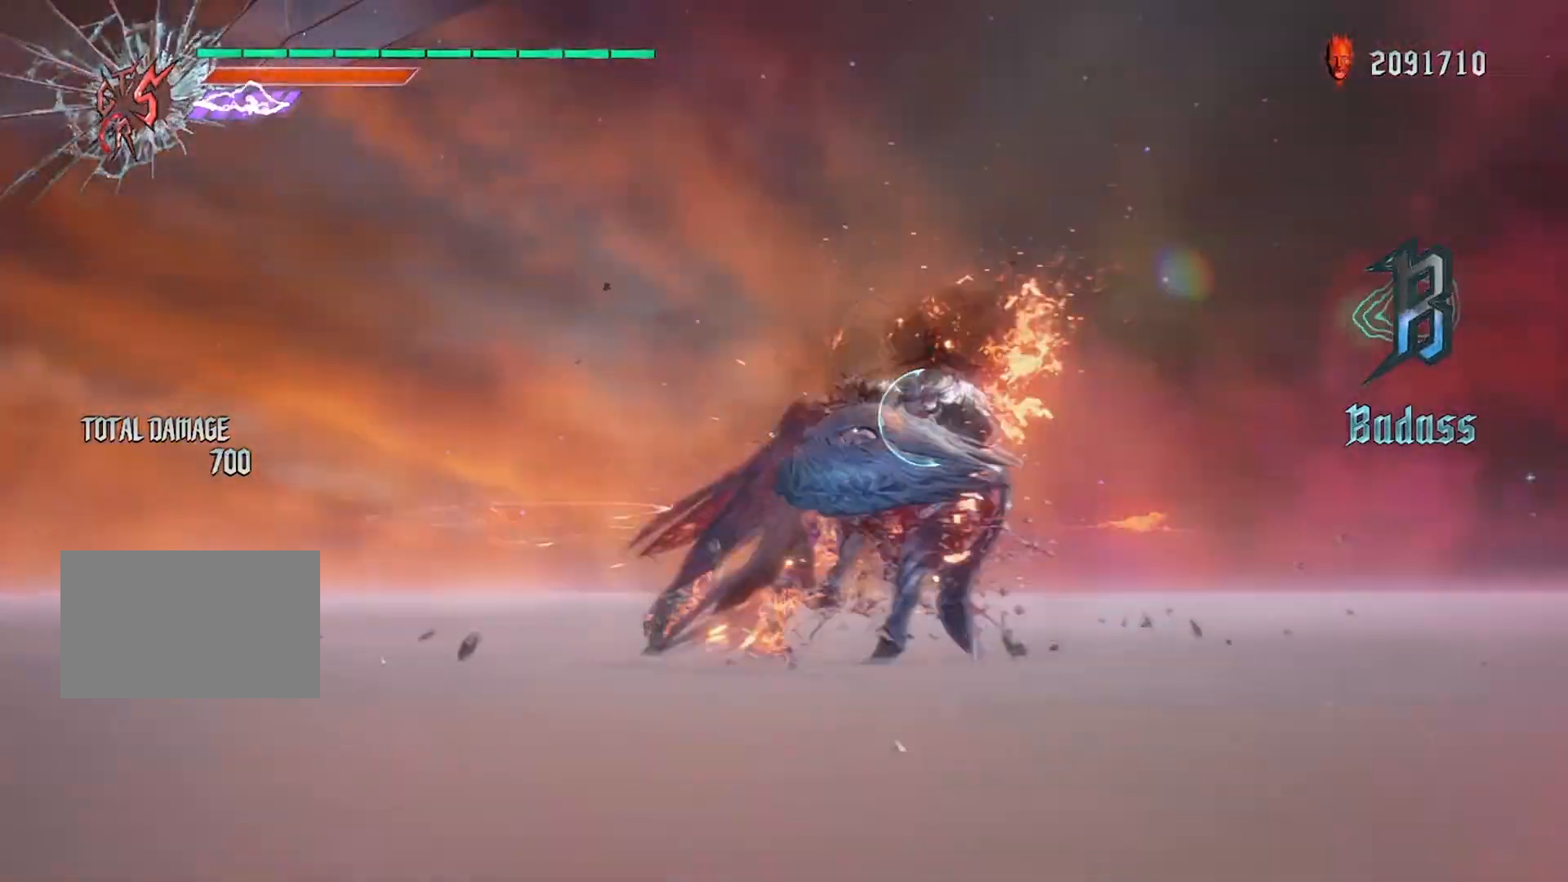
{"buttons": ["R1"], "left_stick": "center", "right_stick": "up", "events": []}
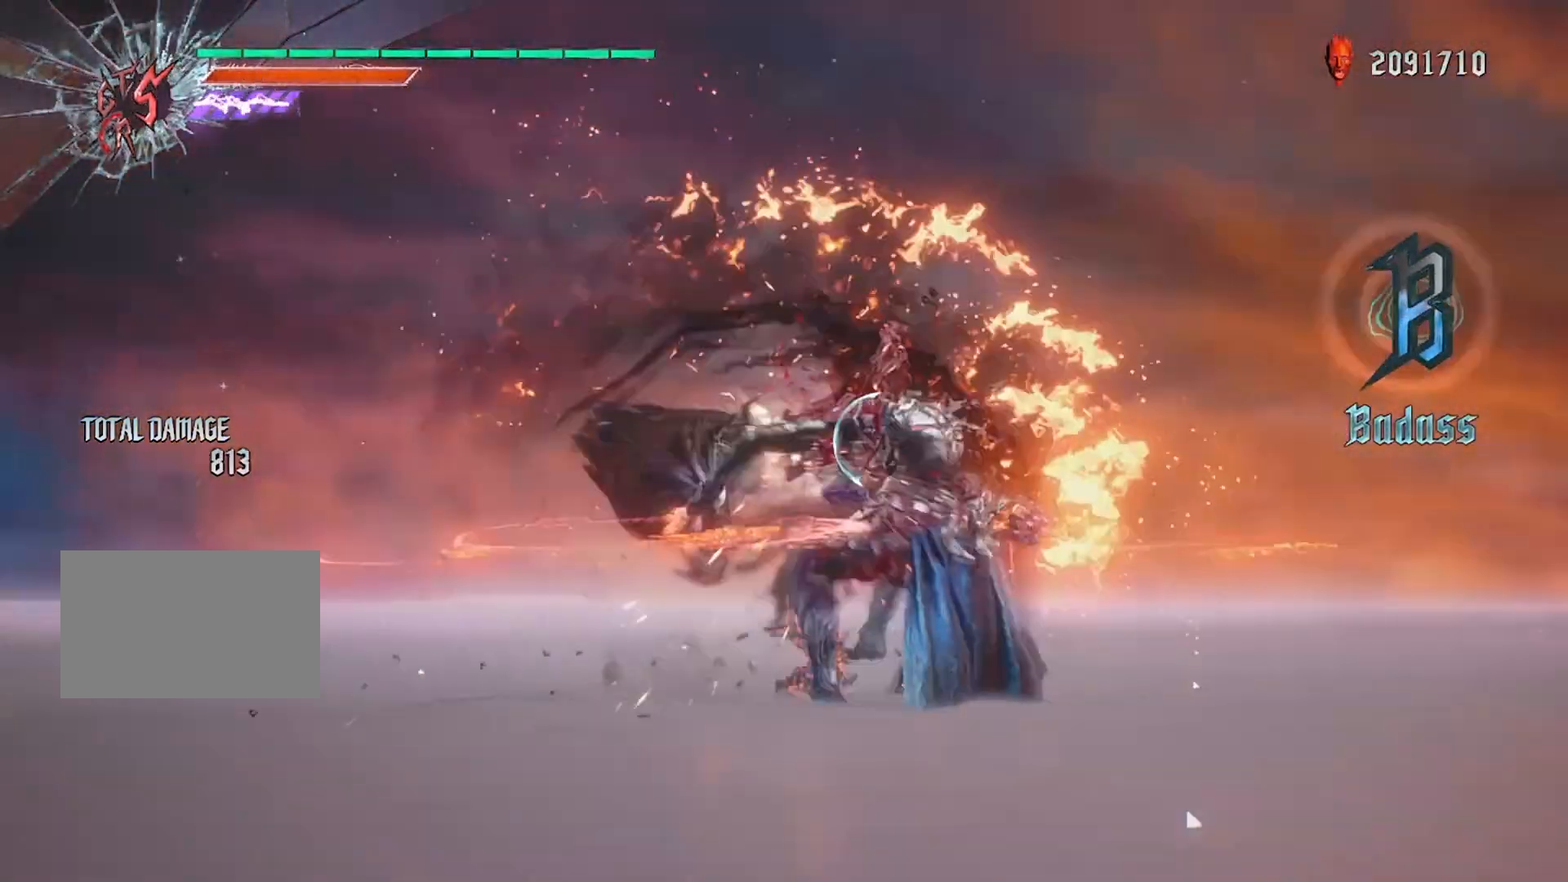
{"buttons": ["R1"], "left_stick": "center", "right_stick": "up", "events": []}
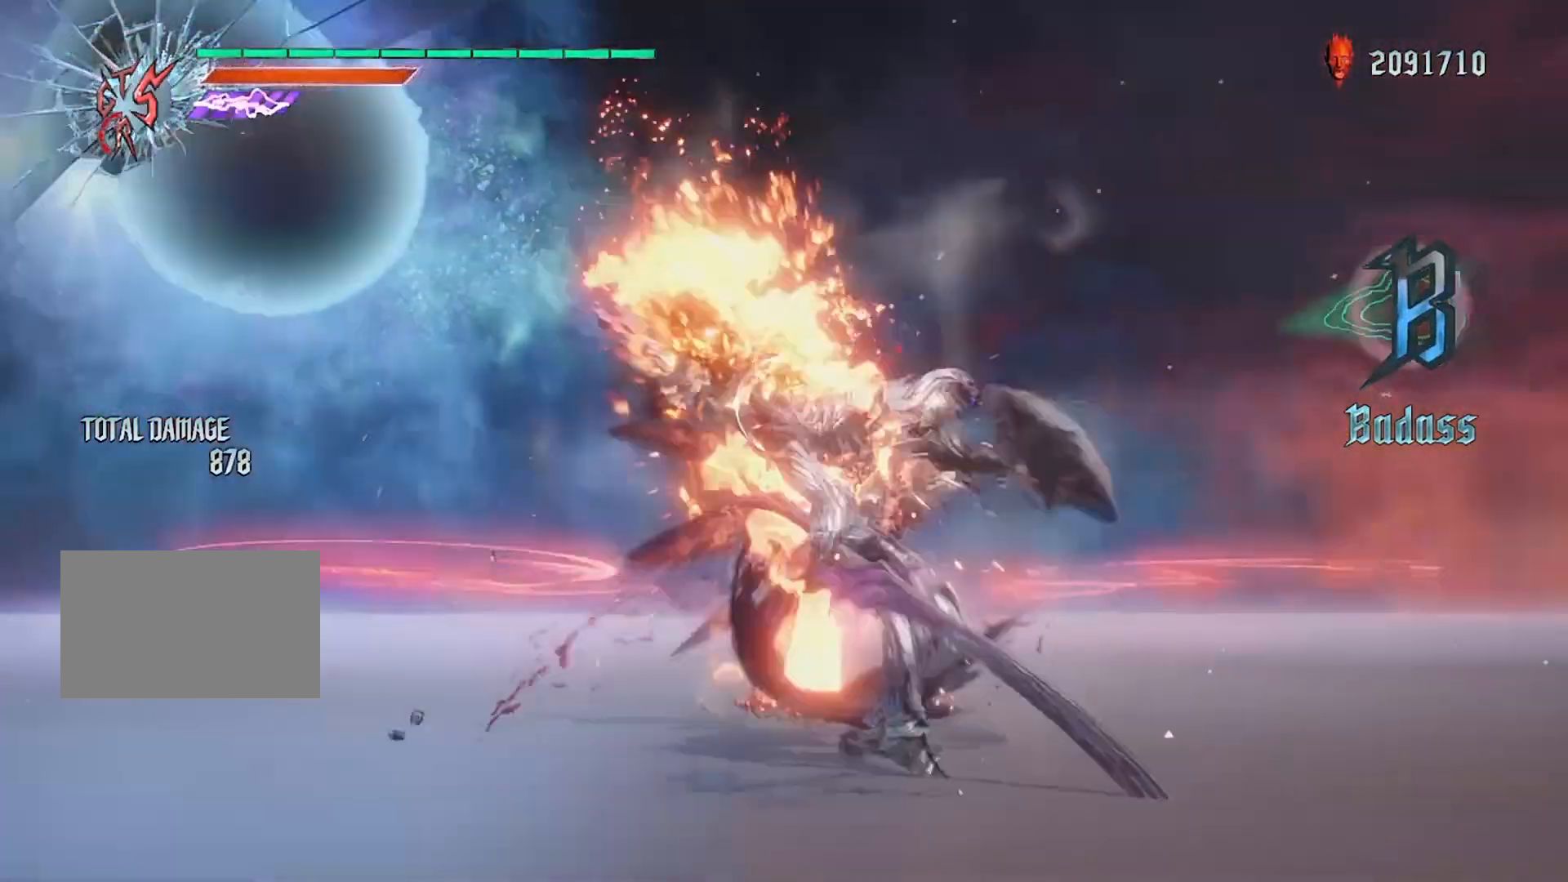
{"buttons": ["R1"], "left_stick": "center", "right_stick": "up", "events": []}
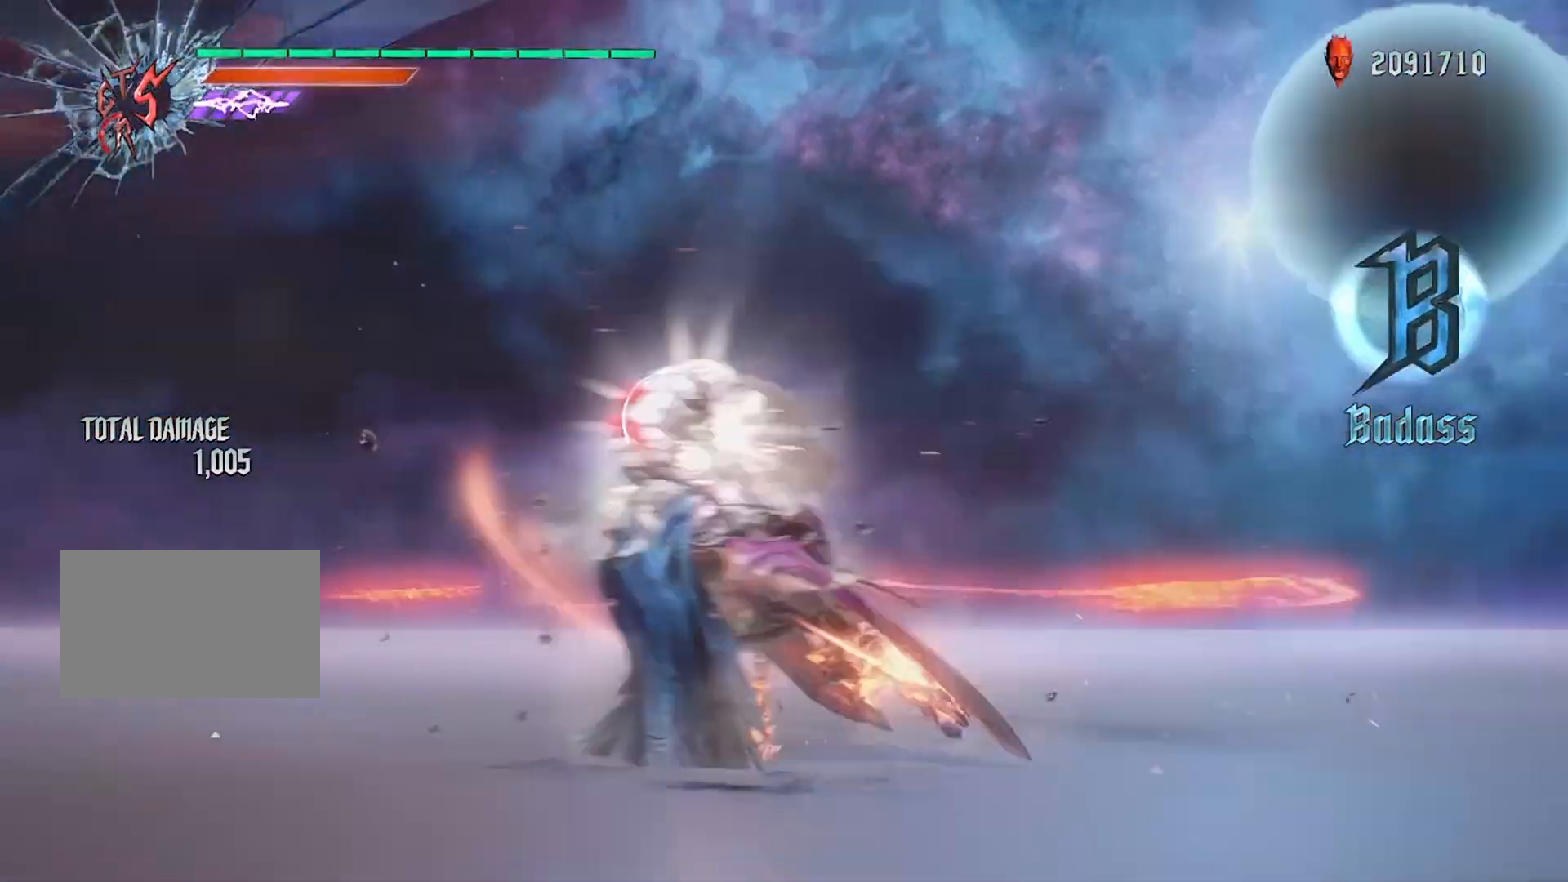
{"buttons": ["R1"], "left_stick": "center", "right_stick": "up", "events": []}
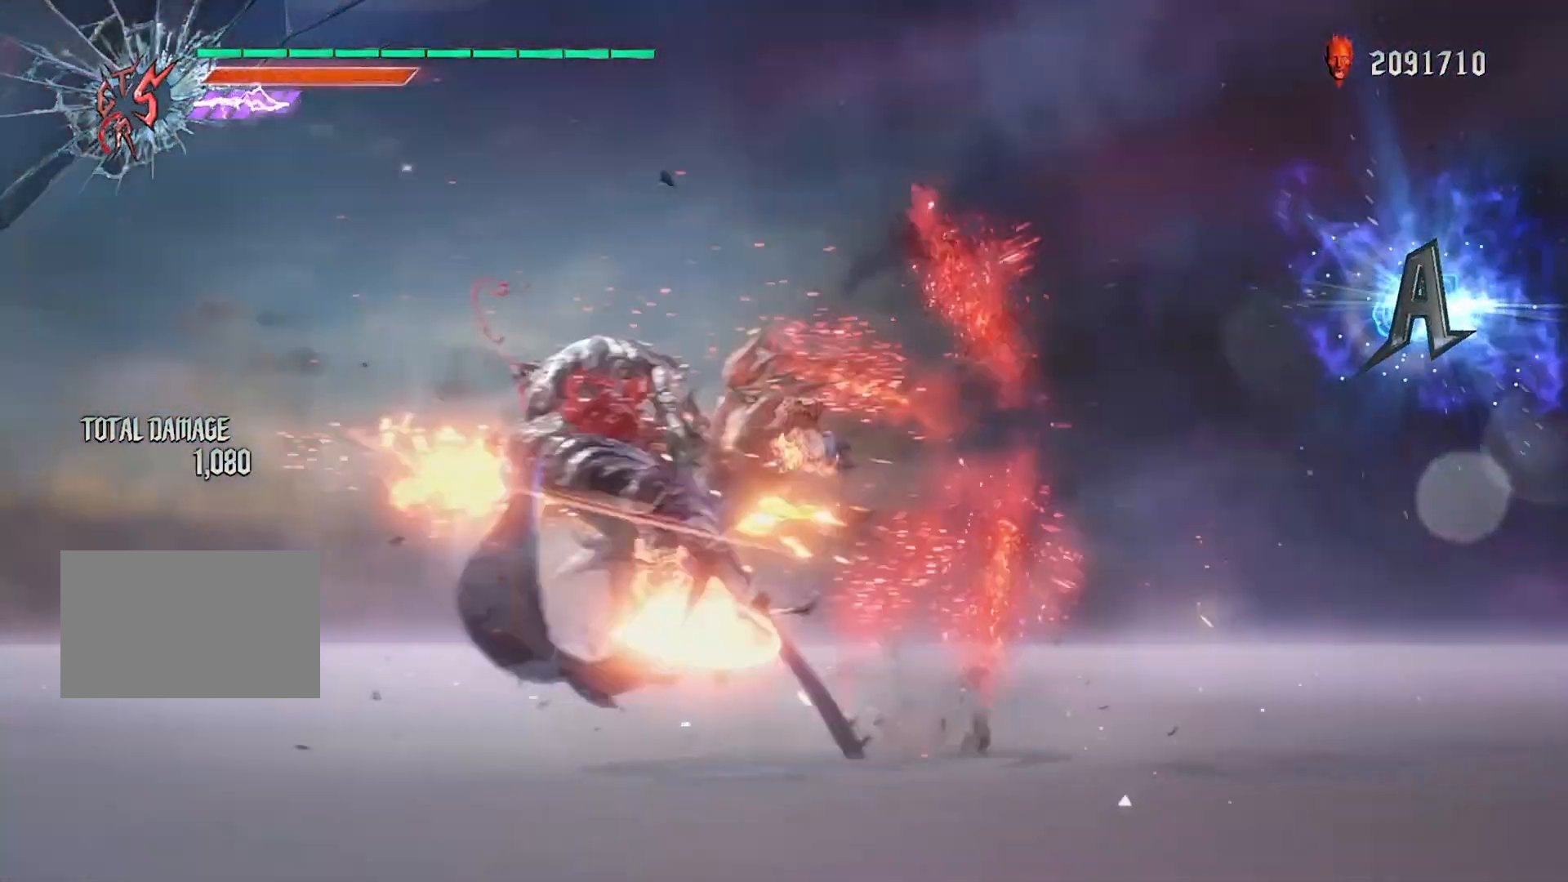
{"buttons": ["CIRCLE"], "left_stick": "center", "right_stick": "up", "events": [[67, "R1", "up"], [501, "CIRCLE", "down"]]}
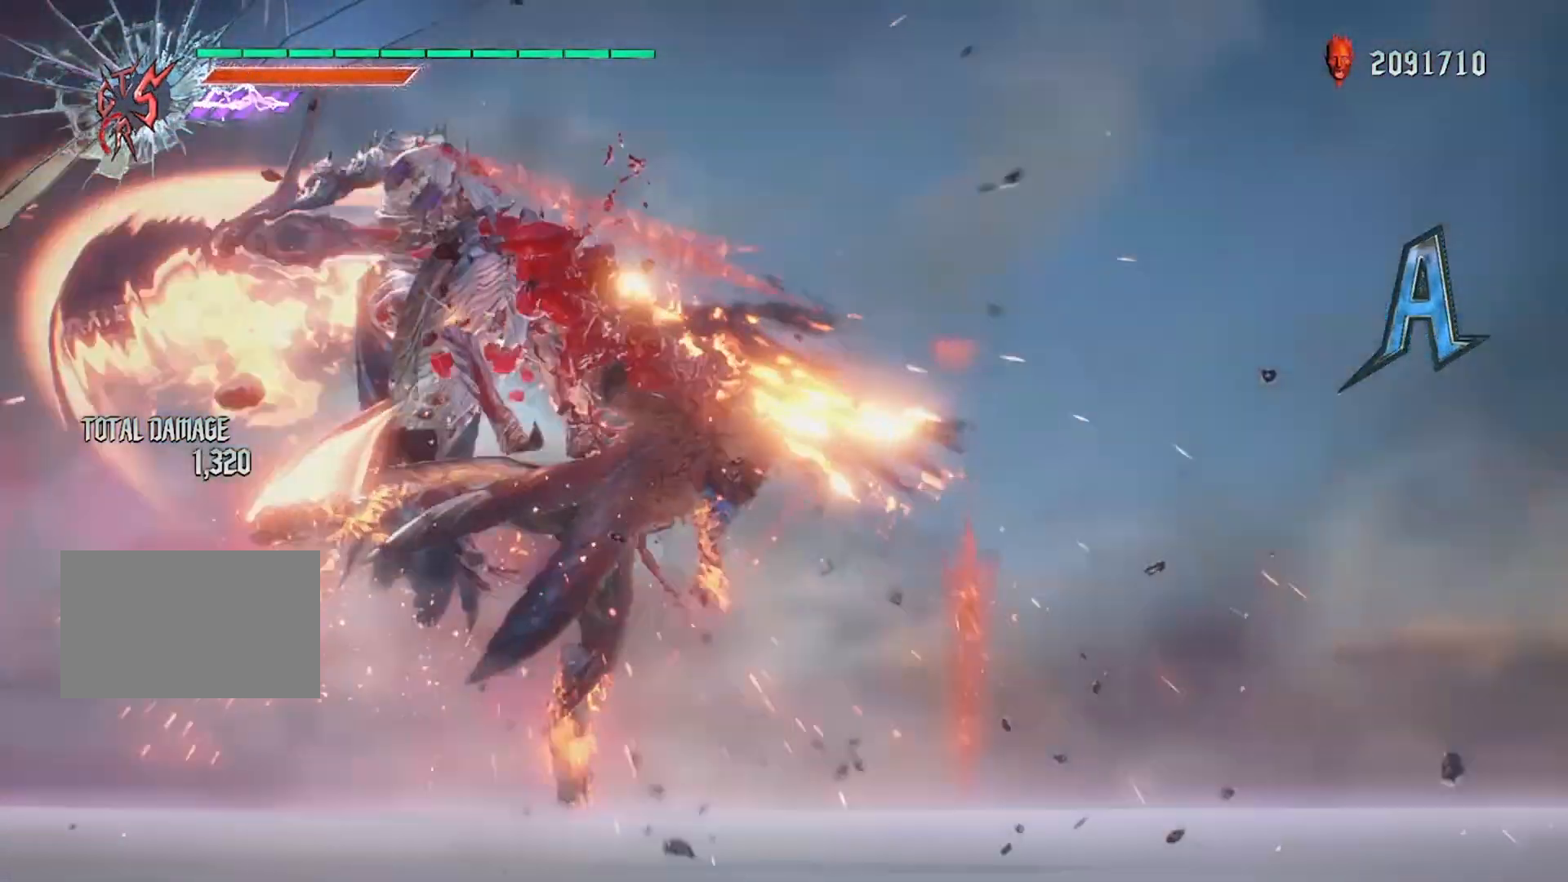
{"buttons": [], "left_stick": "center", "right_stick": "center", "events": [[100, "CIRCLE", "up"], [434, "right_stick", "center"]]}
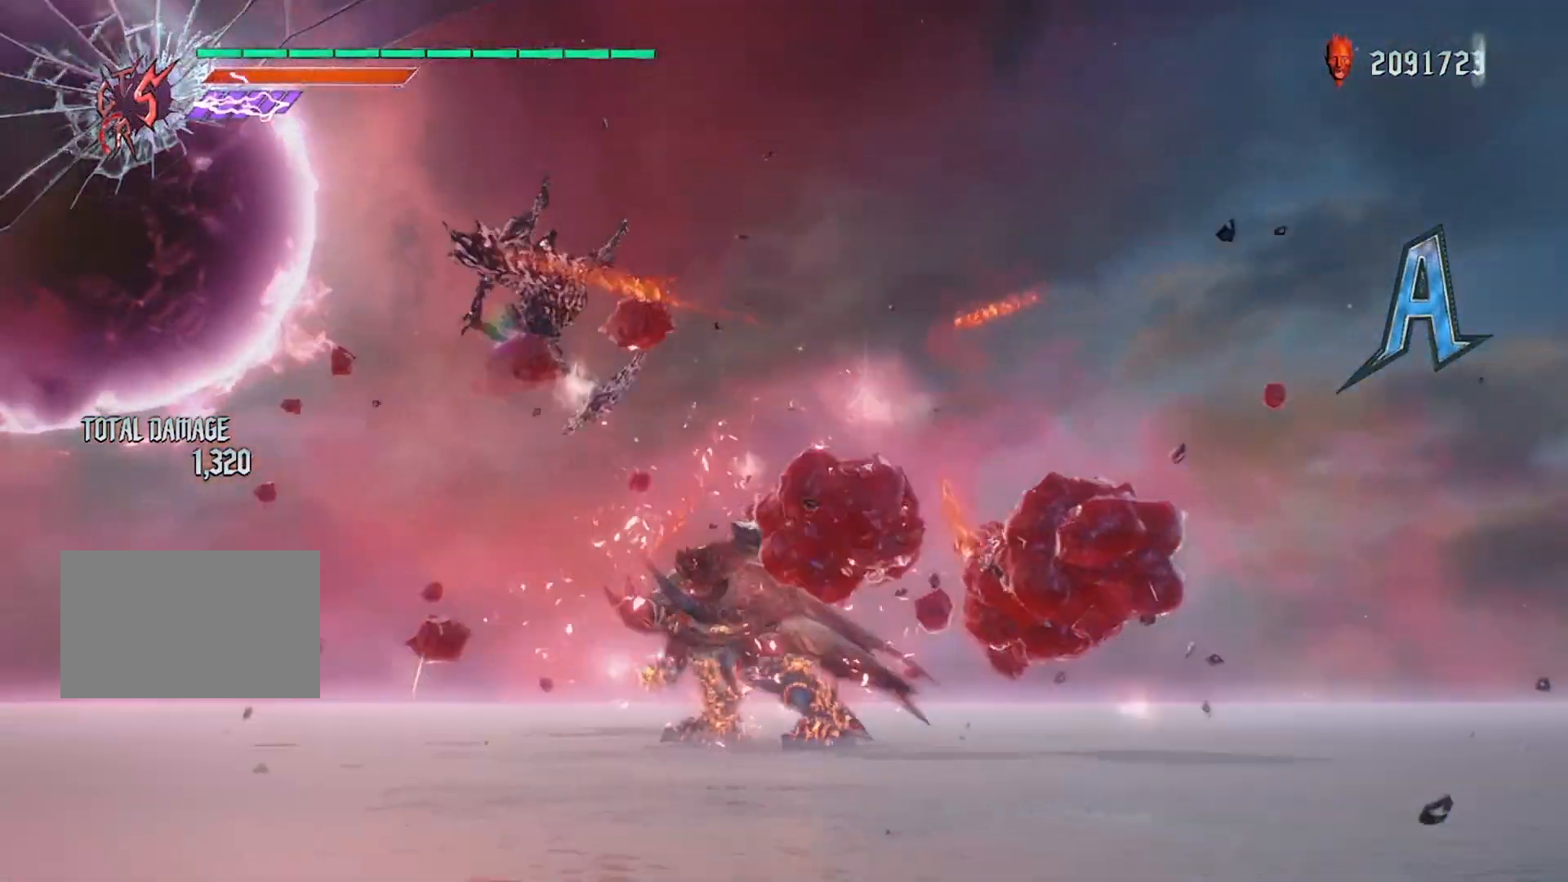
{"buttons": ["SQUARE", "L1", "R1"], "left_stick": "right", "right_stick": "center", "events": [[368, "L1", "down"], [368, "R1", "down"], [368, "left_stick", "right"], [401, "SQUARE", "down"]]}